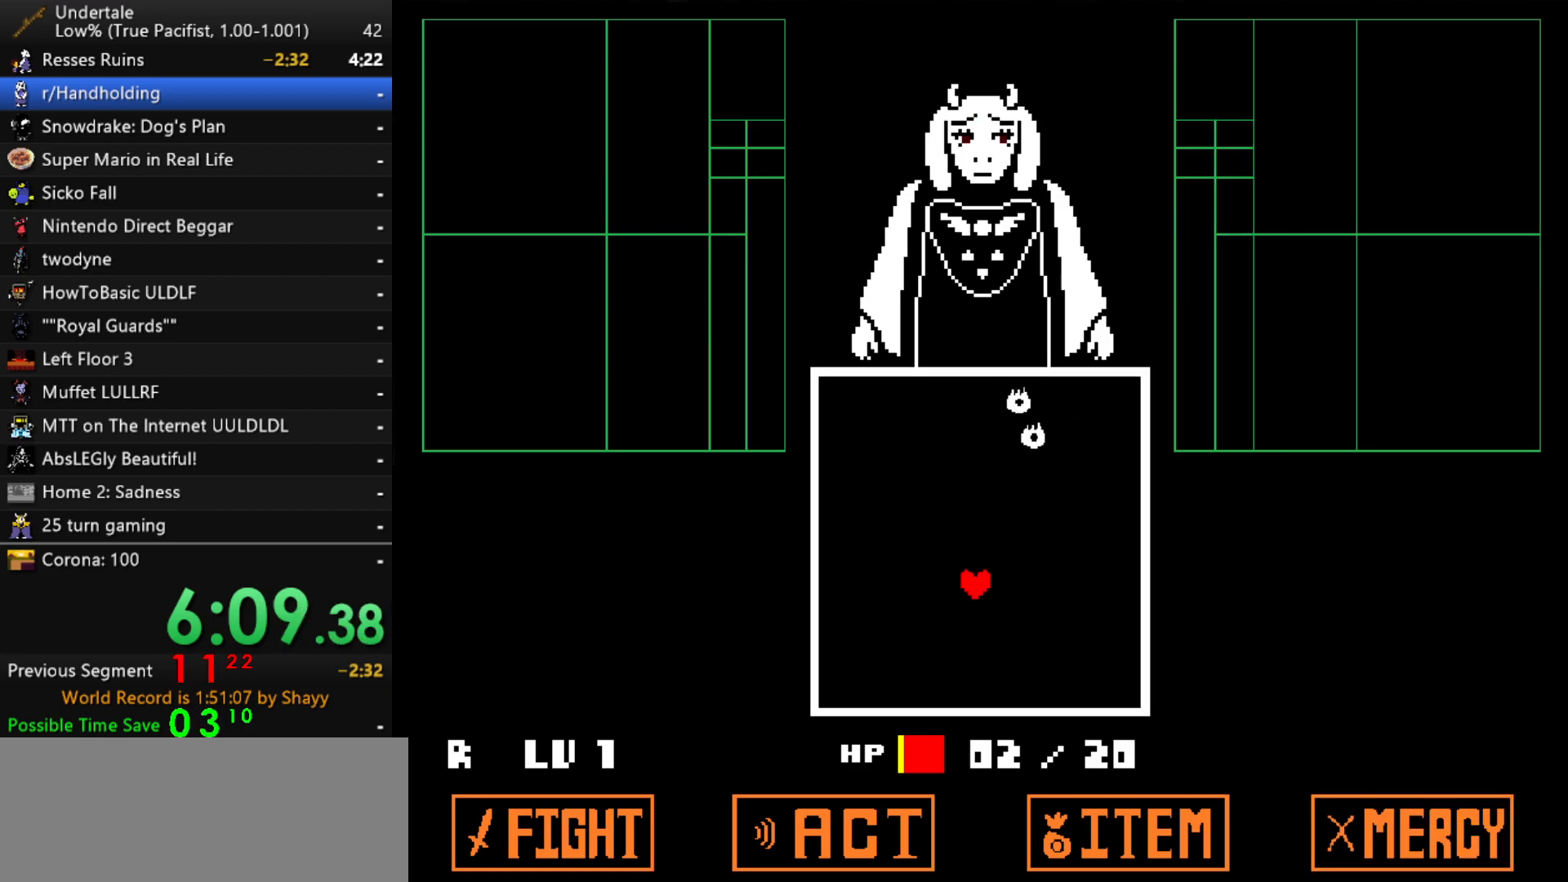
Gameplay with keyboard; each line is a JSON object with the keys held at the frame after it. "events" lists presses ("down") and releases ("up") of "c", "ctrl", "down", "left", "return", "right", "shift", "up", "x" and "z" between this image and that frame as [ms after this image, input, new state], when the widget could be followed in between. No other keys are recorded. Mouse input is not recorded.
{"keys": ["x", "z"], "events": [[200, "z", "down"], [250, "x", "down"], [283, "z", "up"], [333, "return", "down"], [333, "x", "up"], [383, "shift", "down"], [433, "return", "up"], [433, "shift", "up"], [483, "x", "down"], [483, "z", "down"]]}
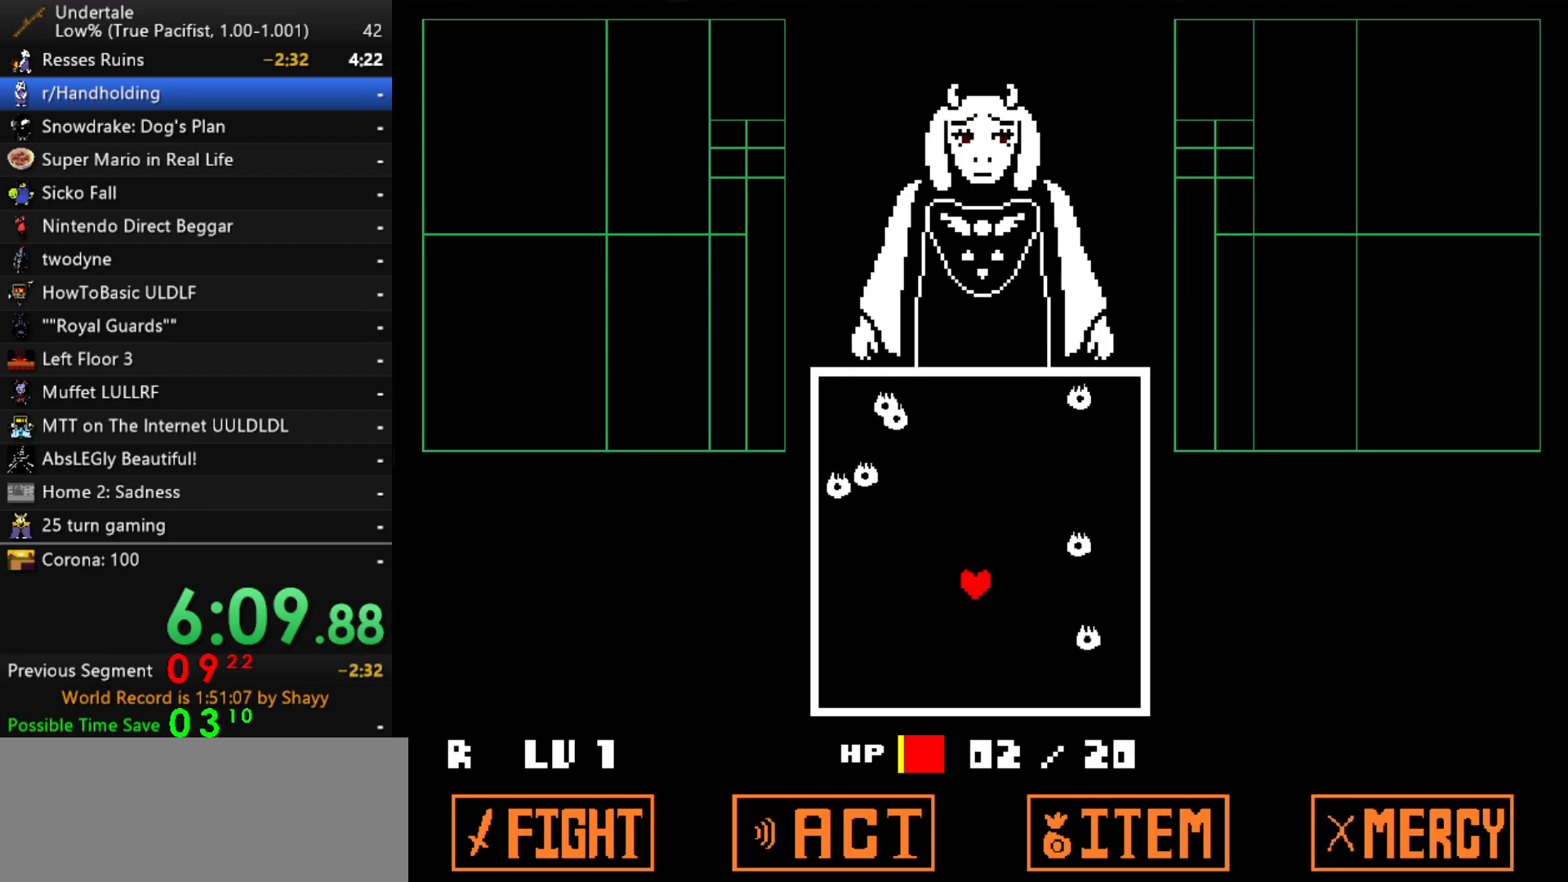
{"keys": ["return"], "events": [[67, "return", "down"], [67, "x", "up"], [67, "z", "up"], [117, "shift", "down"], [167, "return", "up"], [167, "shift", "up"], [217, "x", "down"], [217, "z", "down"], [450, "x", "up"], [450, "z", "up"], [500, "return", "down"]]}
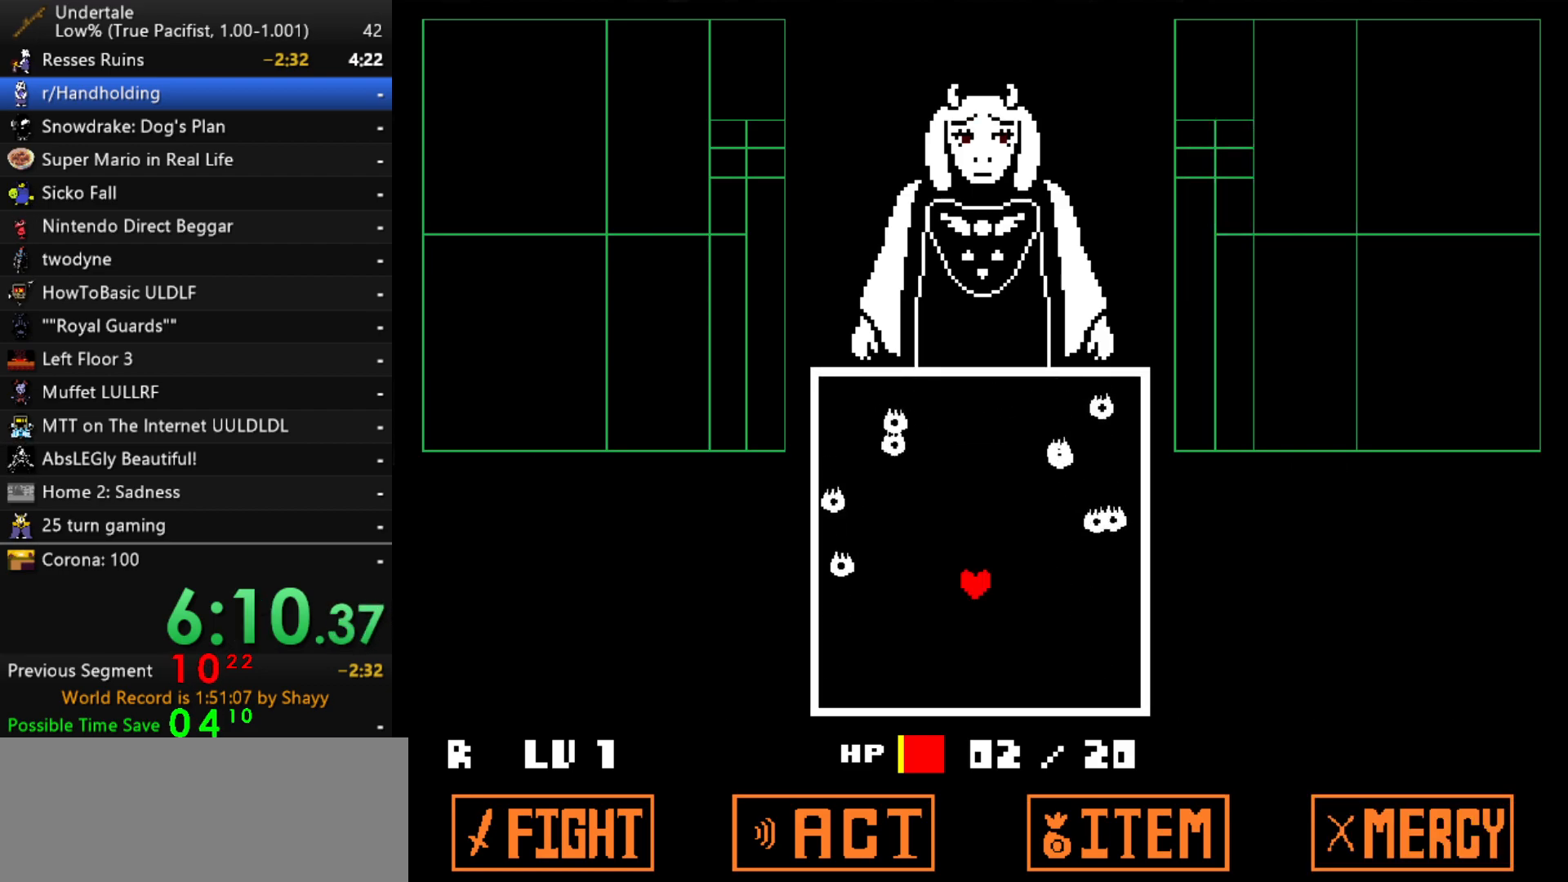
{"keys": ["return"], "events": [[33, "shift", "down"], [83, "return", "up"], [133, "shift", "up"], [133, "x", "down"], [133, "z", "down"], [233, "return", "down"], [233, "x", "up"], [233, "z", "up"], [267, "shift", "down"], [317, "return", "up"], [317, "shift", "up"], [367, "z", "down"], [417, "x", "down"], [467, "return", "down"], [467, "x", "up"], [467, "z", "up"]]}
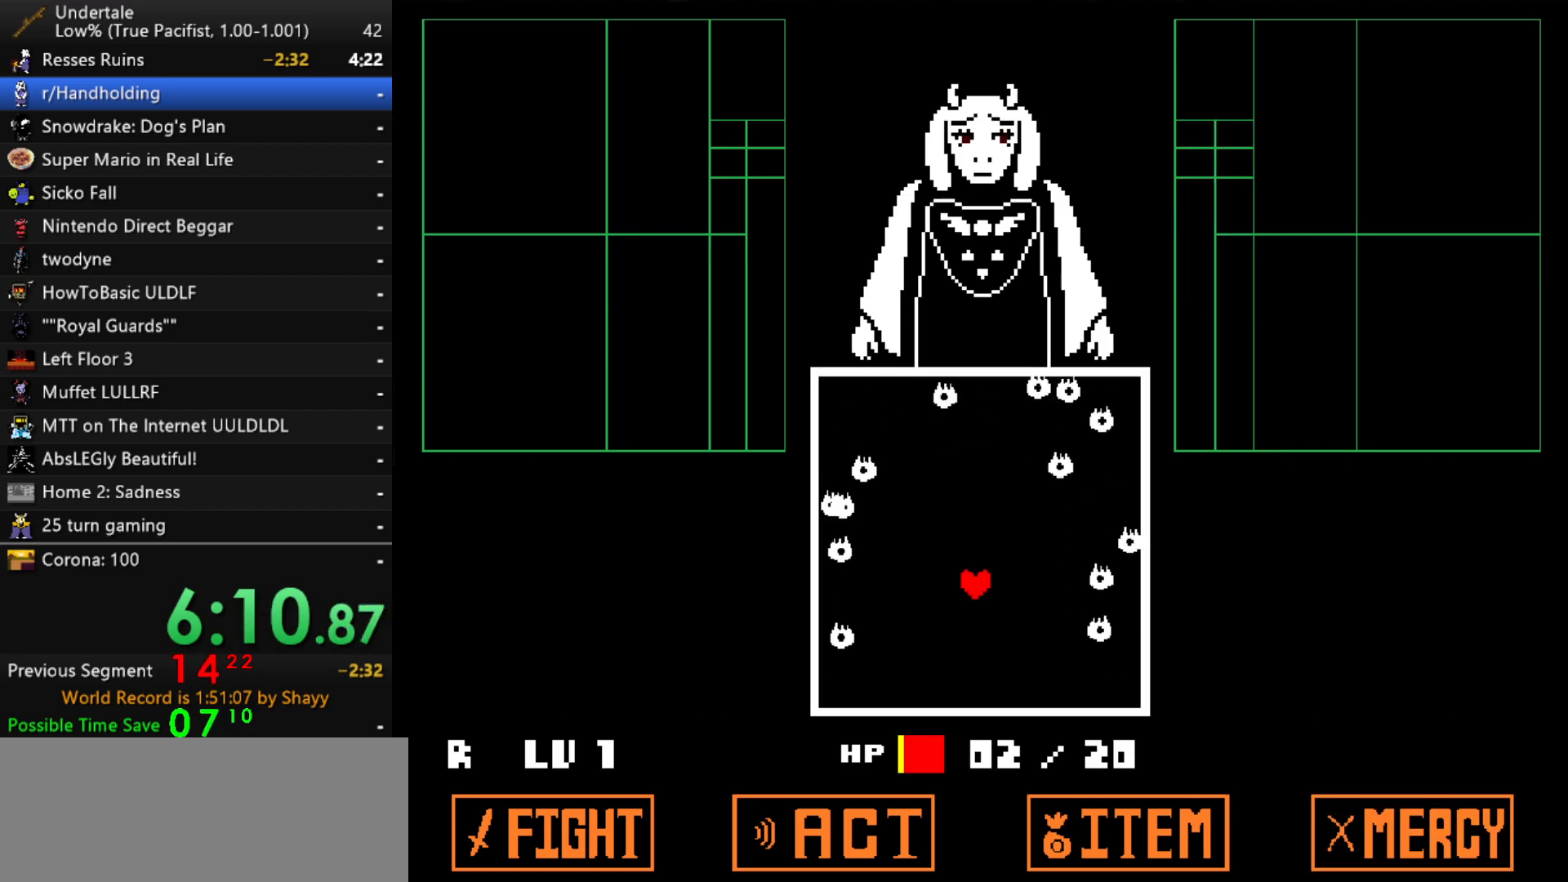
{"keys": ["return", "shift"], "events": [[17, "shift", "down"], [233, "return", "up"], [233, "shift", "up"], [300, "x", "down"], [300, "z", "down"], [383, "return", "down"], [383, "x", "up"], [383, "z", "up"], [433, "shift", "down"]]}
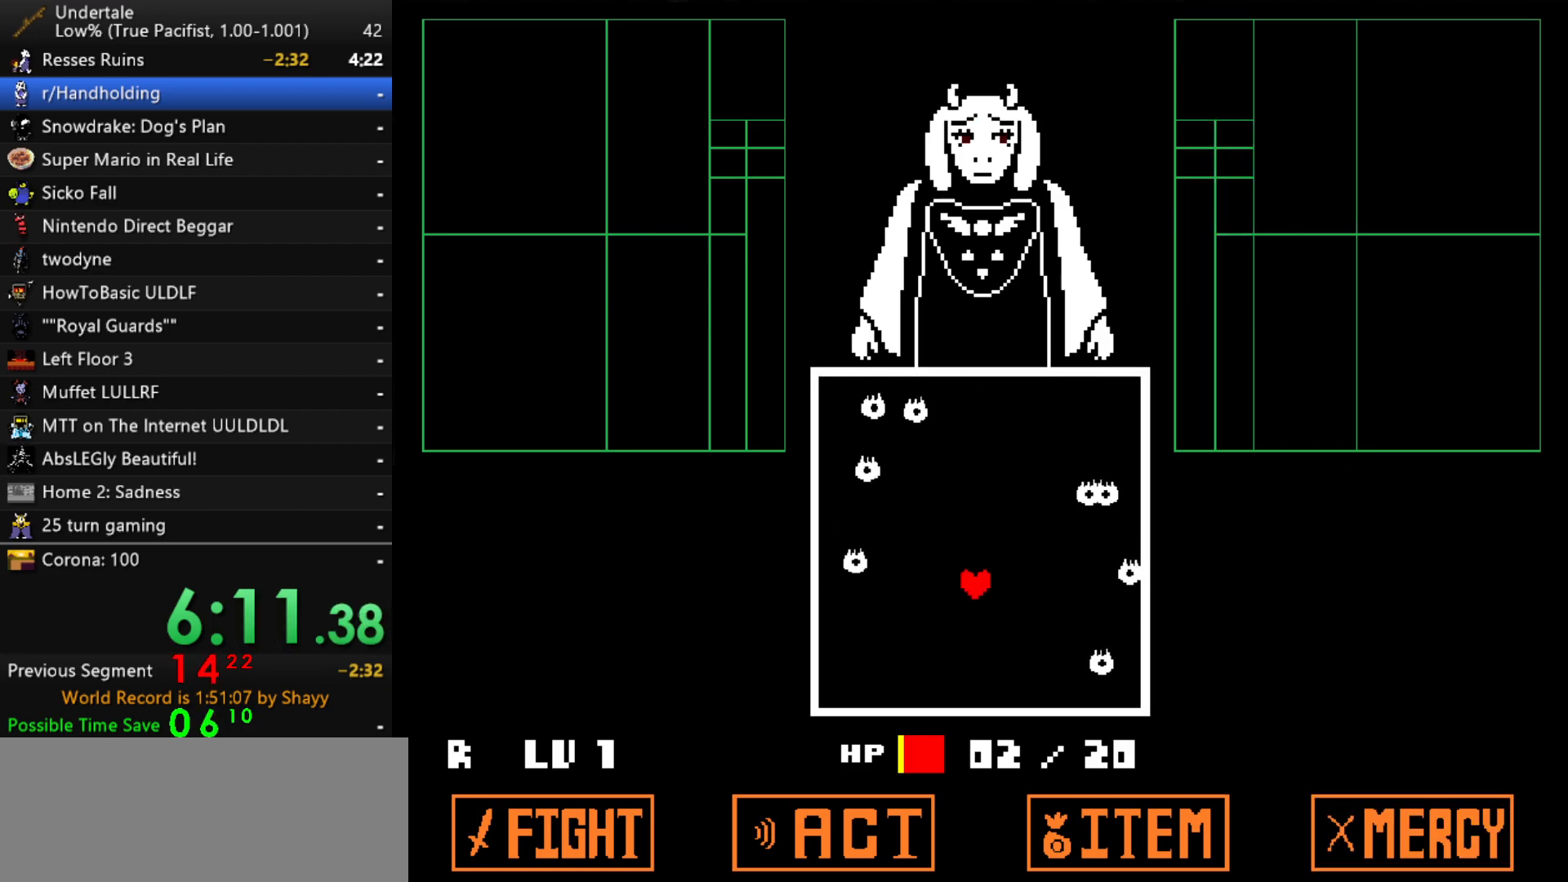
{"keys": ["return"], "events": [[17, "return", "up"], [17, "shift", "up"], [17, "z", "down"], [67, "x", "down"], [117, "x", "up"], [117, "z", "up"], [167, "return", "down"], [217, "shift", "down"], [267, "return", "up"], [267, "shift", "up"], [267, "x", "down"], [267, "z", "down"], [500, "return", "down"], [500, "x", "up"], [500, "z", "up"]]}
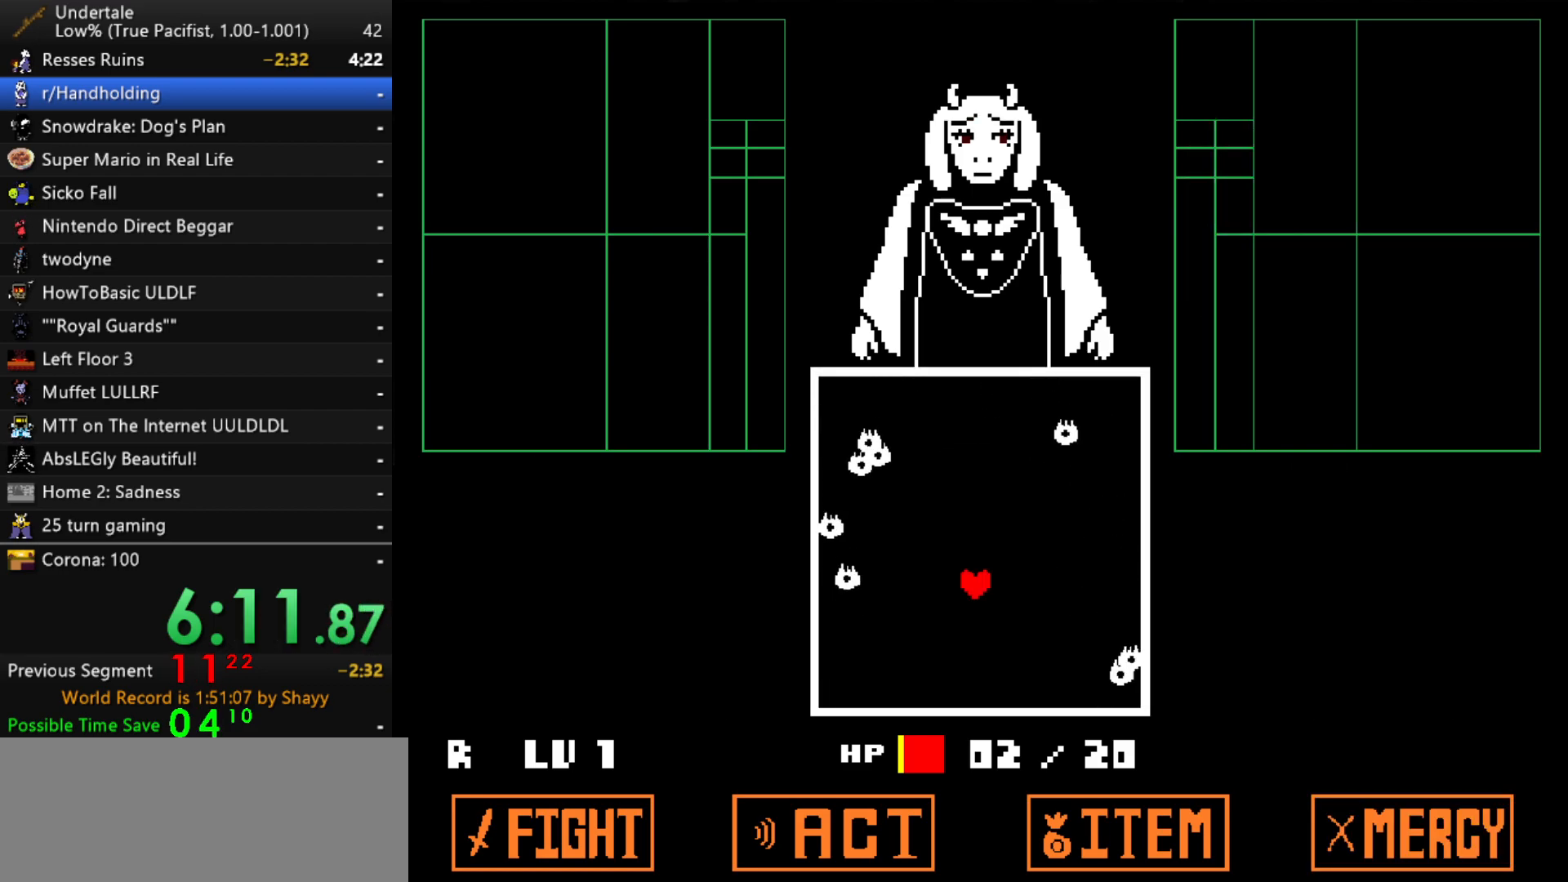
{"keys": ["x", "z"], "events": [[83, "shift", "down"], [133, "return", "up"], [133, "shift", "up"], [133, "z", "down"], [183, "x", "down"], [233, "z", "up"], [283, "return", "down"], [283, "x", "up"], [317, "shift", "down"], [367, "return", "up"], [367, "shift", "up"], [417, "x", "down"], [417, "z", "down"]]}
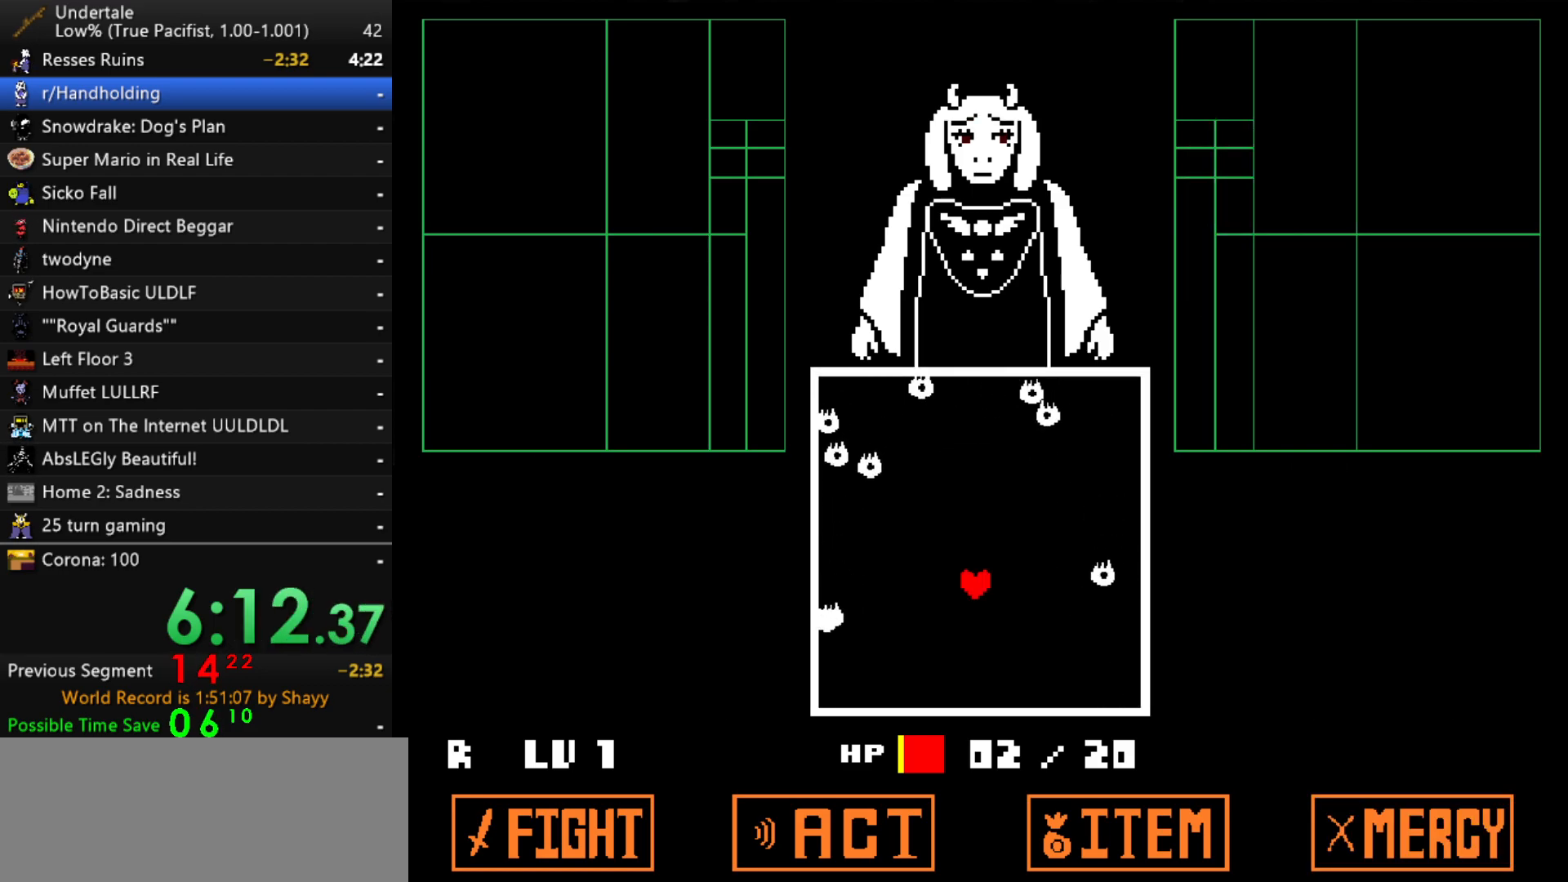
{"keys": ["z"], "events": [[17, "return", "down"], [17, "x", "up"], [17, "z", "up"], [50, "shift", "down"], [200, "return", "up"], [200, "shift", "up"], [283, "x", "down"], [283, "z", "down"], [333, "return", "down"], [333, "z", "up"], [383, "shift", "down"], [383, "x", "up"], [433, "return", "up"], [483, "shift", "up"], [483, "z", "down"]]}
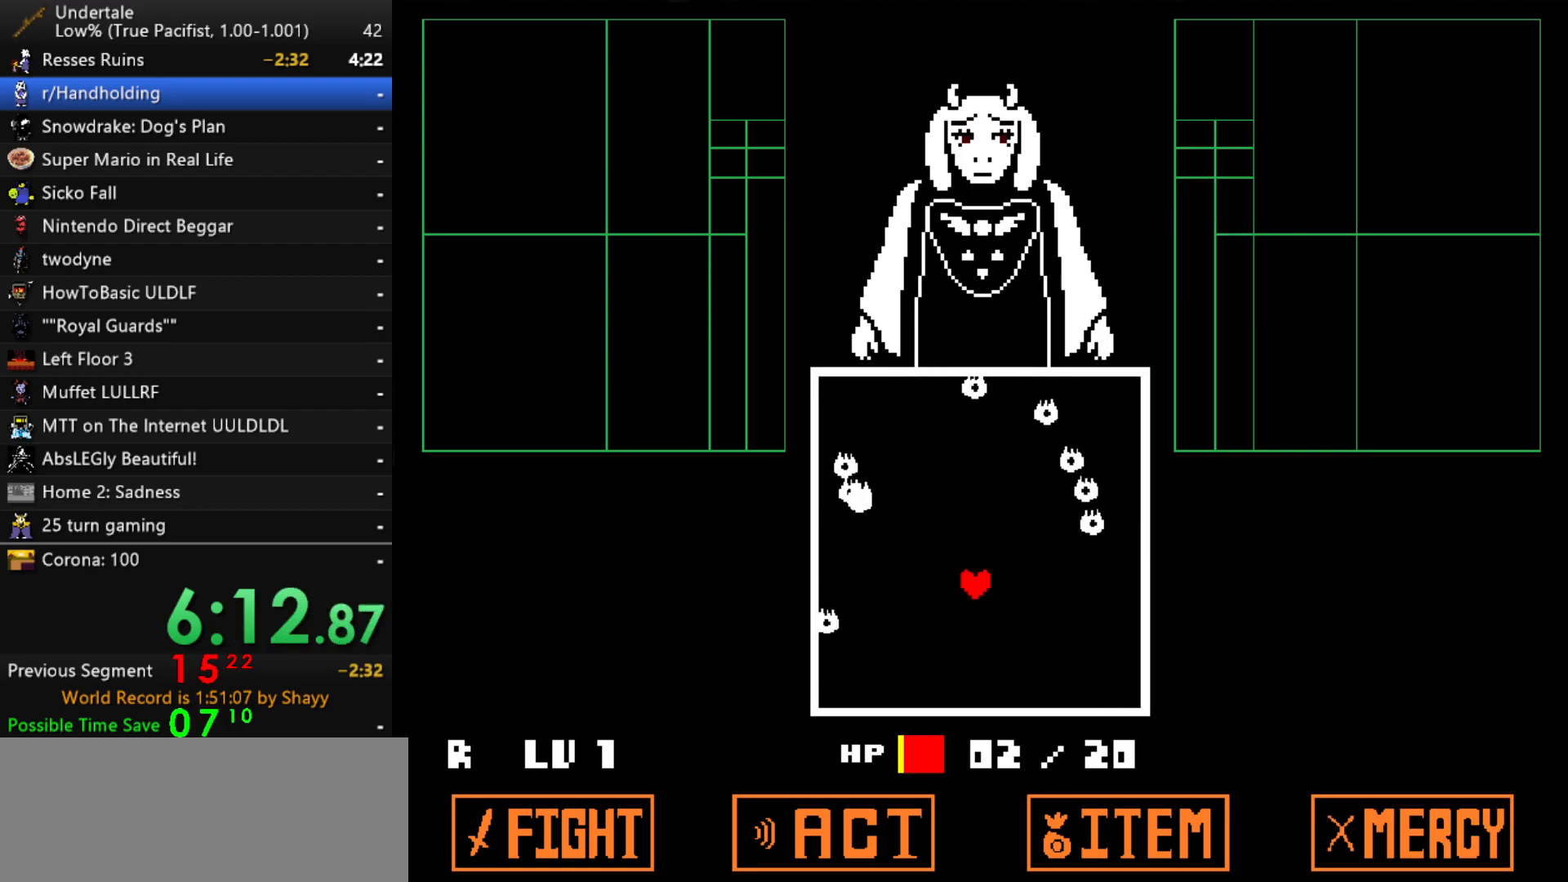
{"keys": [], "events": [[17, "x", "down"], [17, "z", "up"], [67, "return", "down"], [117, "shift", "down"], [117, "x", "up"], [167, "return", "up"], [217, "shift", "up"], [300, "return", "down"], [350, "shift", "down"], [400, "return", "up"], [400, "shift", "up"]]}
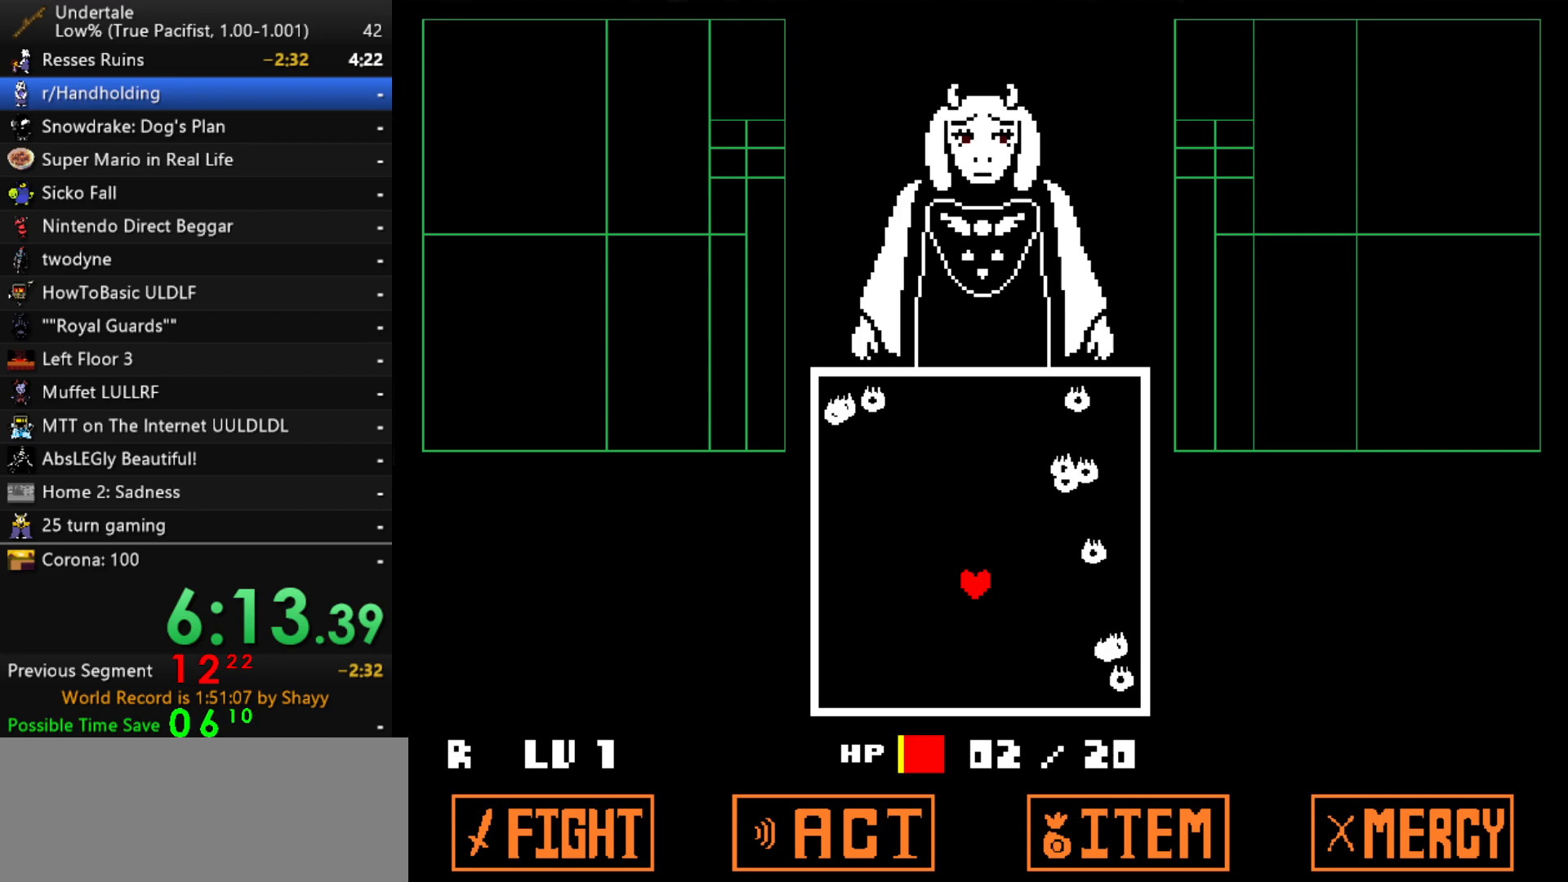
{"keys": [], "events": [[33, "return", "down"], [133, "return", "up"], [267, "return", "down"], [317, "return", "up"]]}
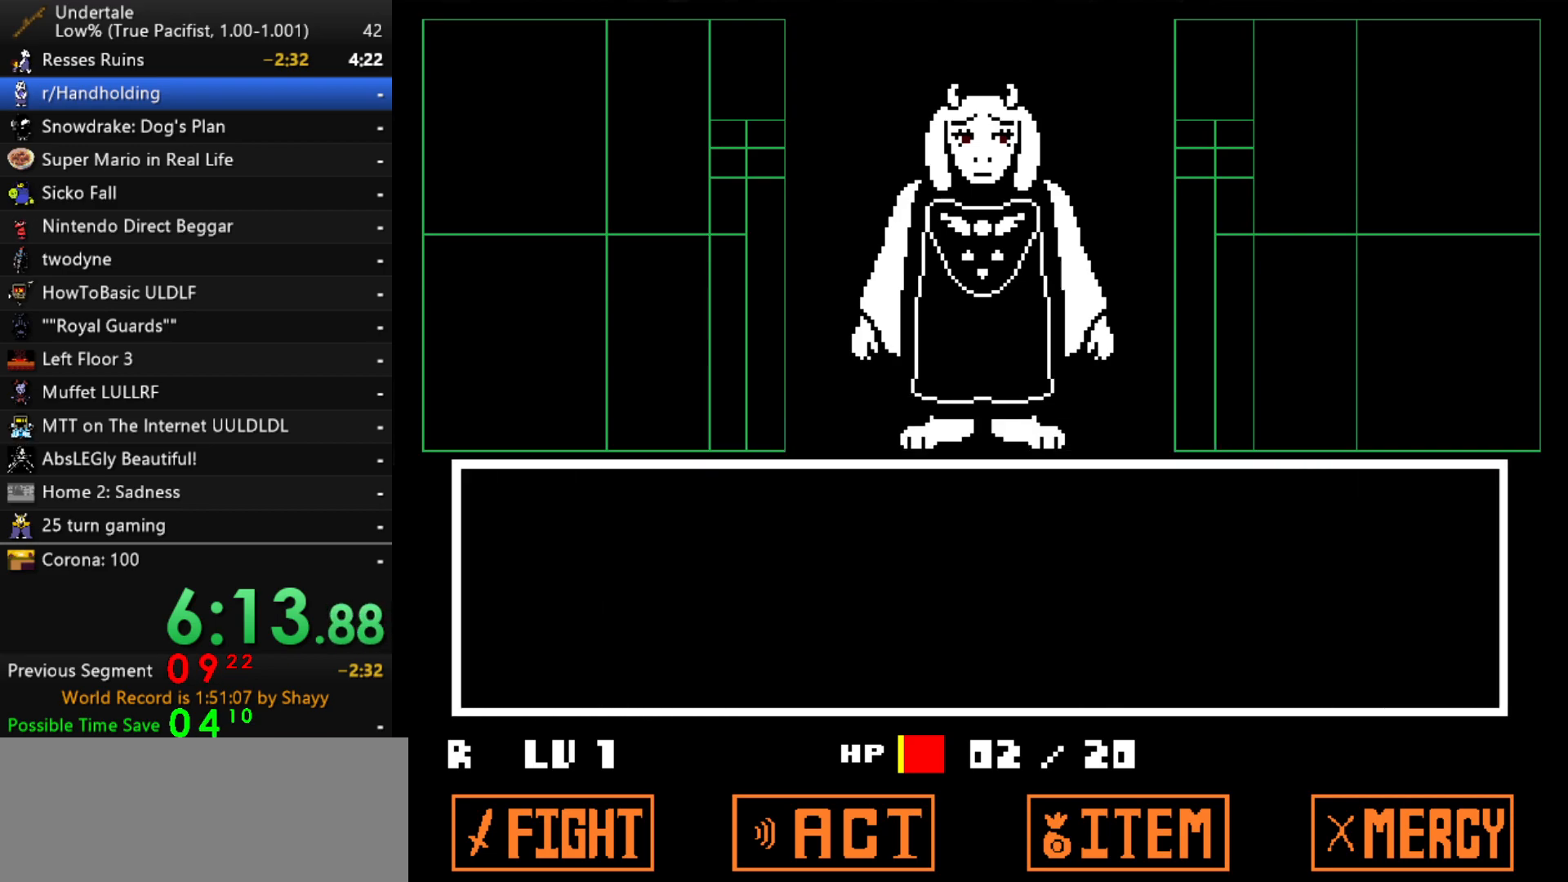
{"keys": ["z"], "events": [[50, "z", "down"], [100, "z", "up"], [250, "return", "down"], [283, "return", "up"], [483, "z", "down"]]}
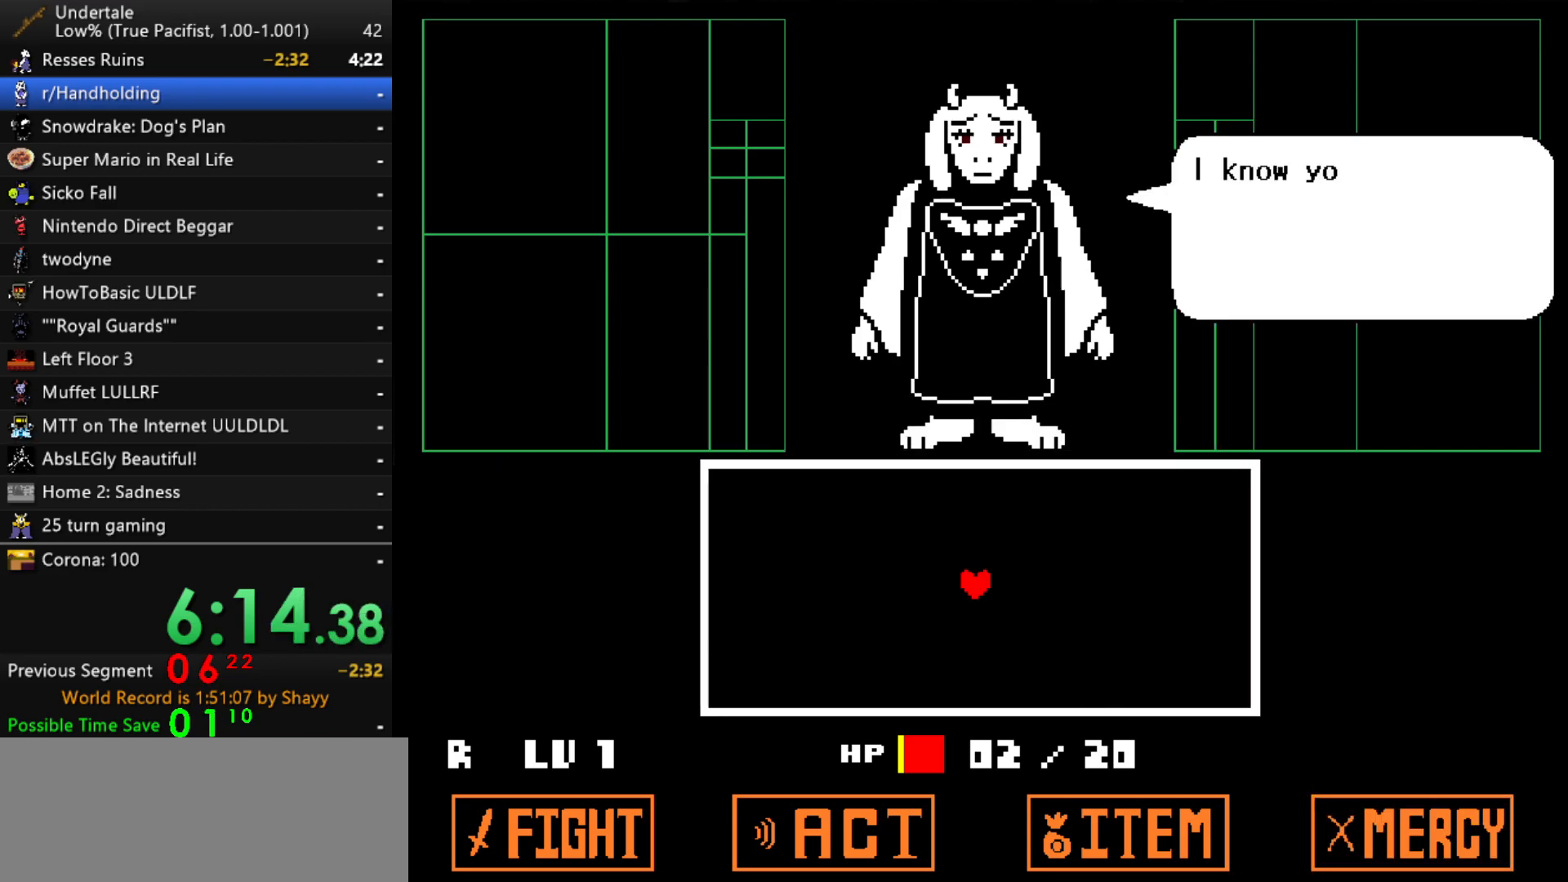
{"keys": ["return", "shift"], "events": [[67, "x", "down"], [117, "z", "up"], [167, "x", "up"], [350, "z", "down"], [400, "x", "down"], [450, "return", "down"], [450, "z", "up"], [500, "shift", "down"], [500, "x", "up"]]}
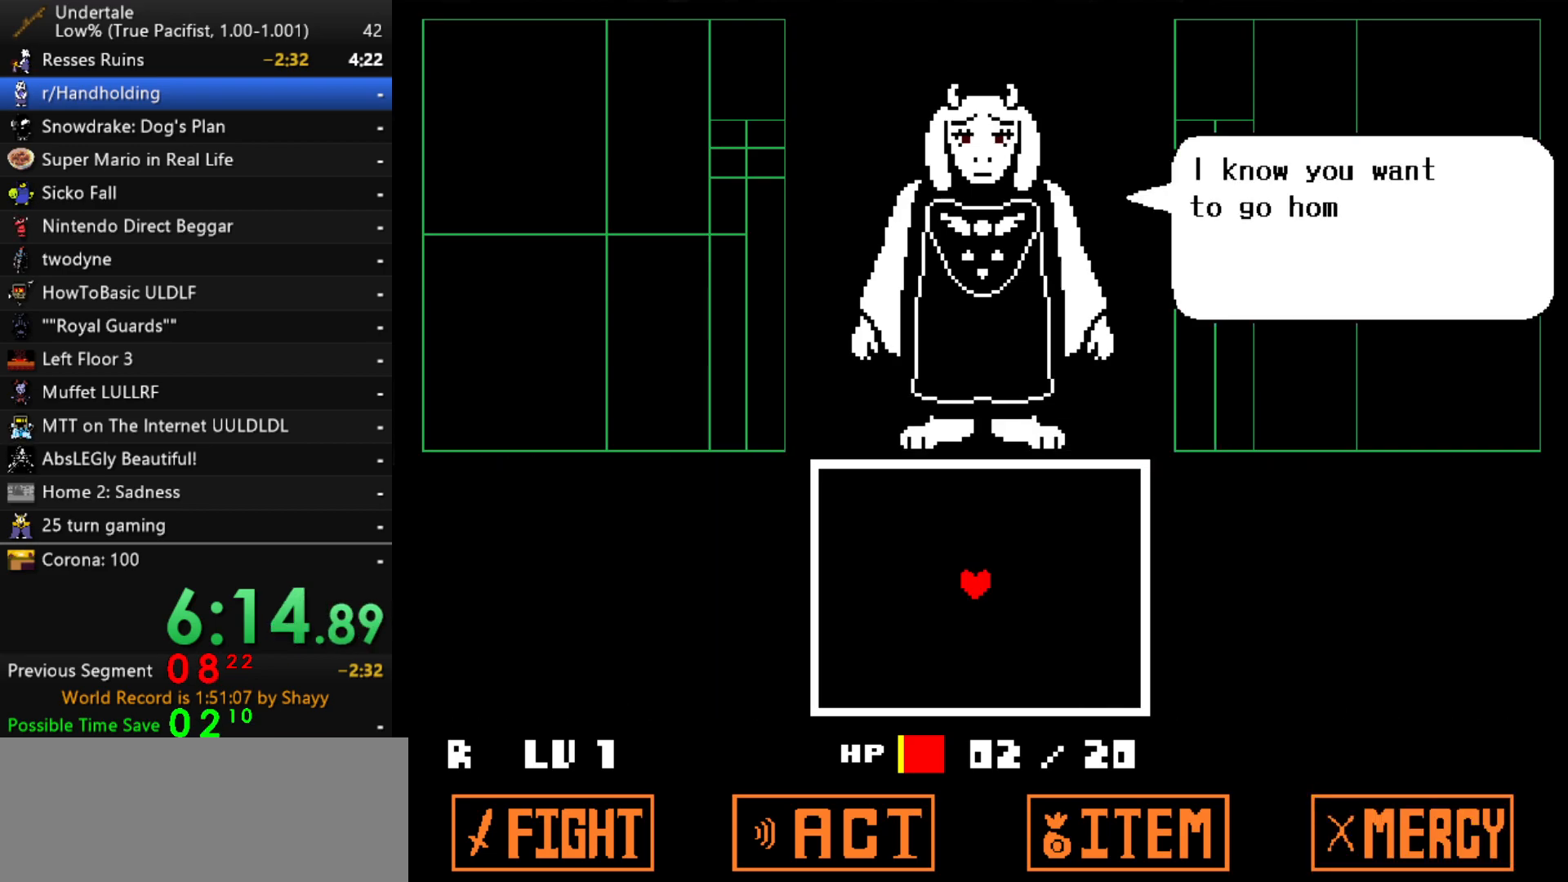
{"keys": ["return", "shift"], "events": [[33, "return", "up"], [33, "z", "down"], [83, "shift", "up"], [83, "x", "down"], [133, "z", "up"], [183, "return", "down"], [183, "x", "up"], [233, "shift", "down"], [267, "return", "up"], [267, "z", "down"], [317, "shift", "up"], [317, "x", "down"], [367, "z", "up"], [417, "return", "down"], [417, "x", "up"], [467, "shift", "down"]]}
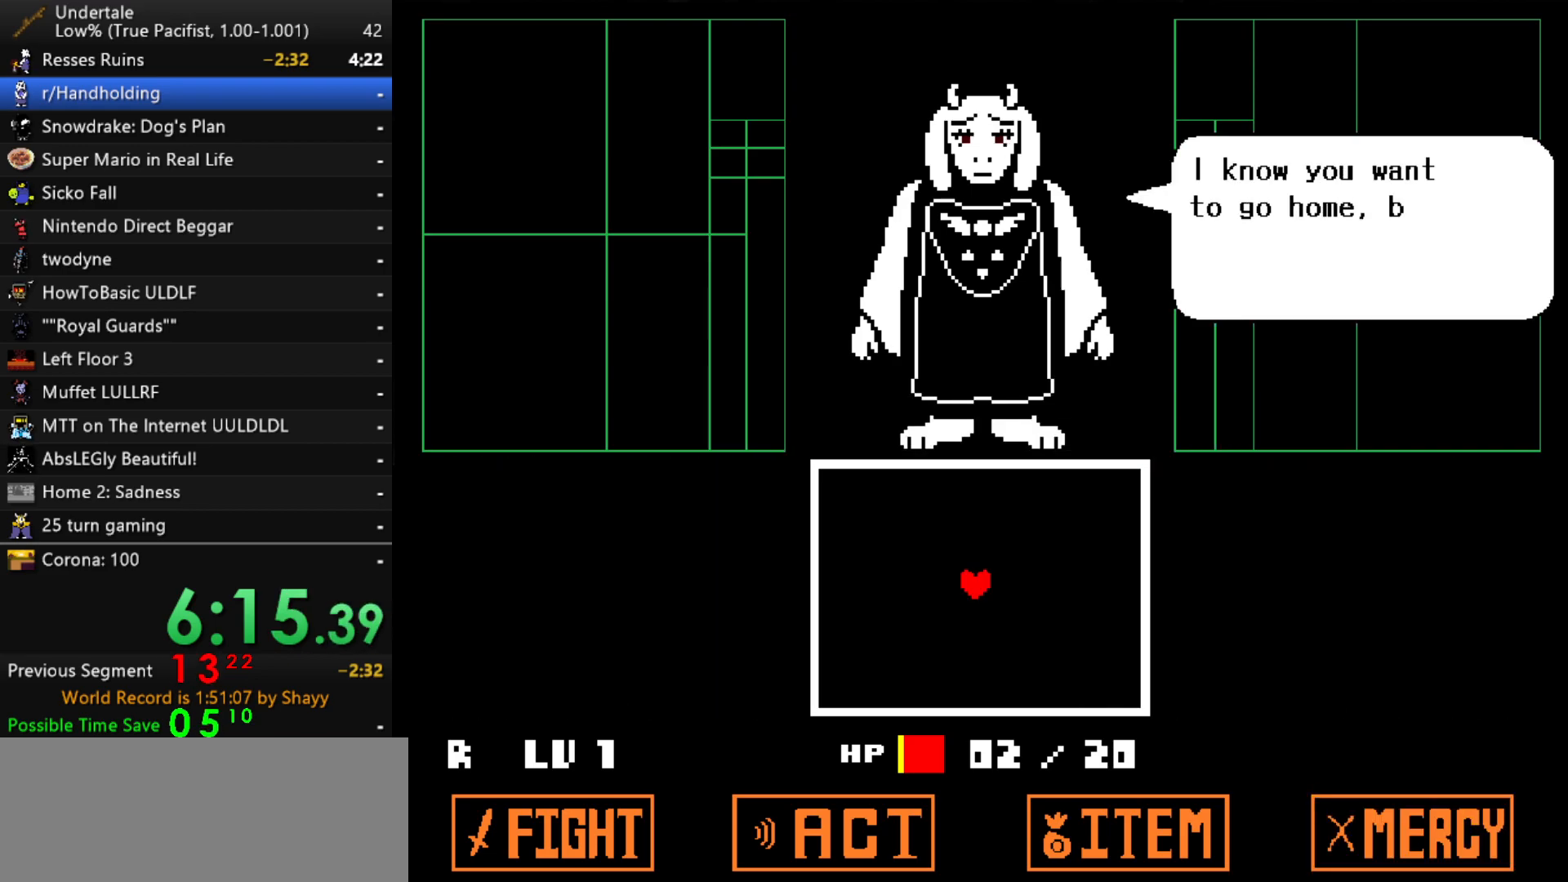
{"keys": ["z"], "events": [[17, "return", "up"], [50, "shift", "up"], [50, "z", "down"], [100, "x", "down"], [100, "z", "up"], [150, "return", "down"], [150, "x", "up"], [200, "return", "up"], [233, "z", "down"], [283, "return", "down"], [283, "x", "down"], [283, "z", "up"], [333, "x", "up"], [333, "z", "down"], [383, "return", "up"], [383, "z", "up"], [433, "z", "down"]]}
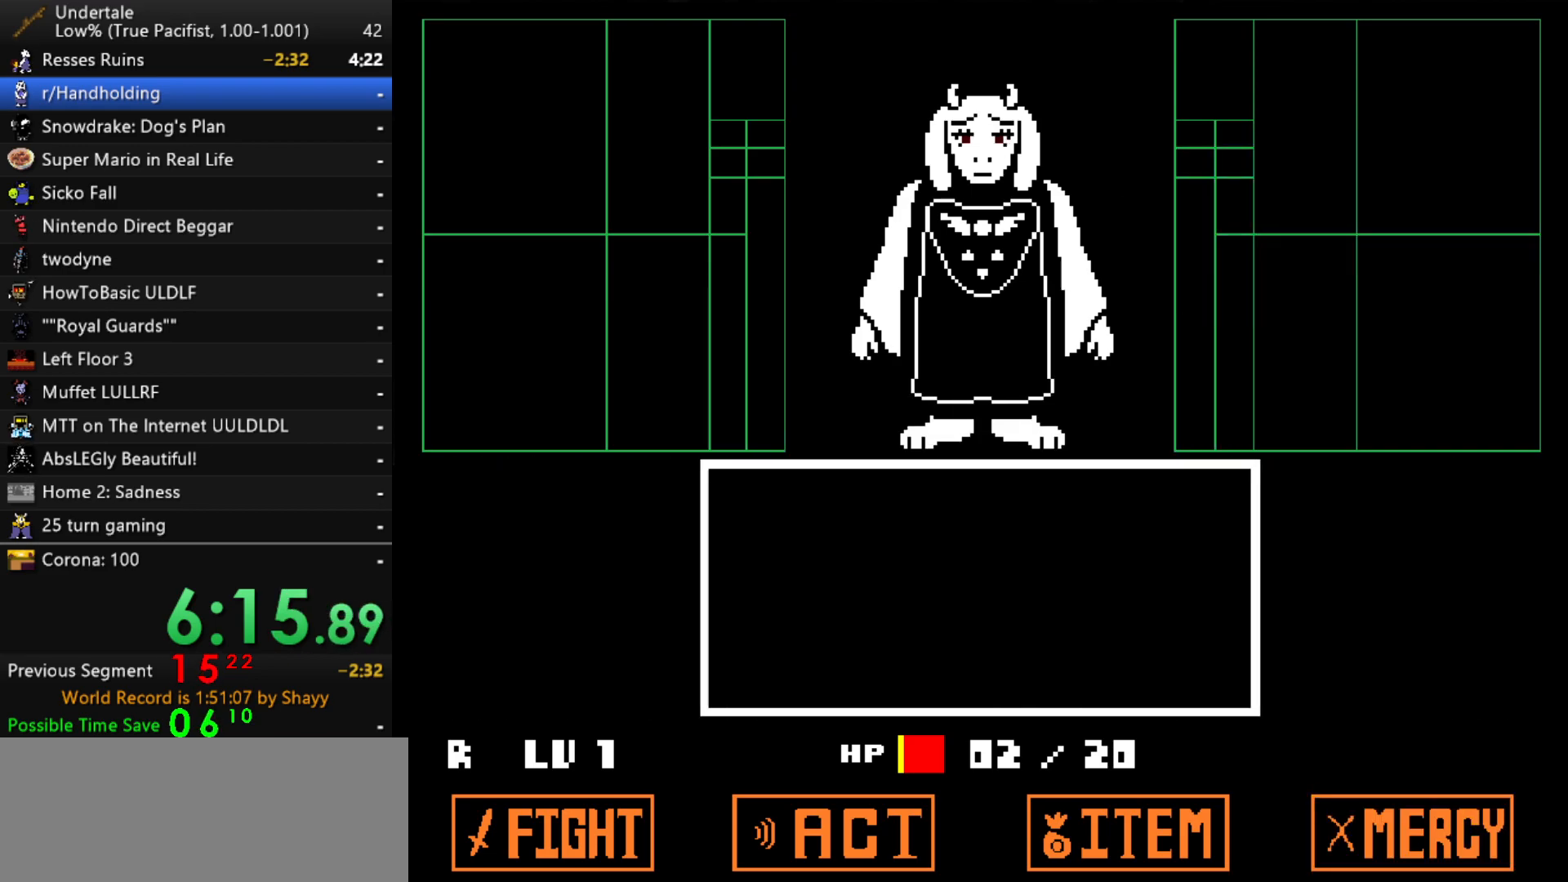
{"keys": ["z"], "events": [[33, "z", "up"], [500, "z", "down"]]}
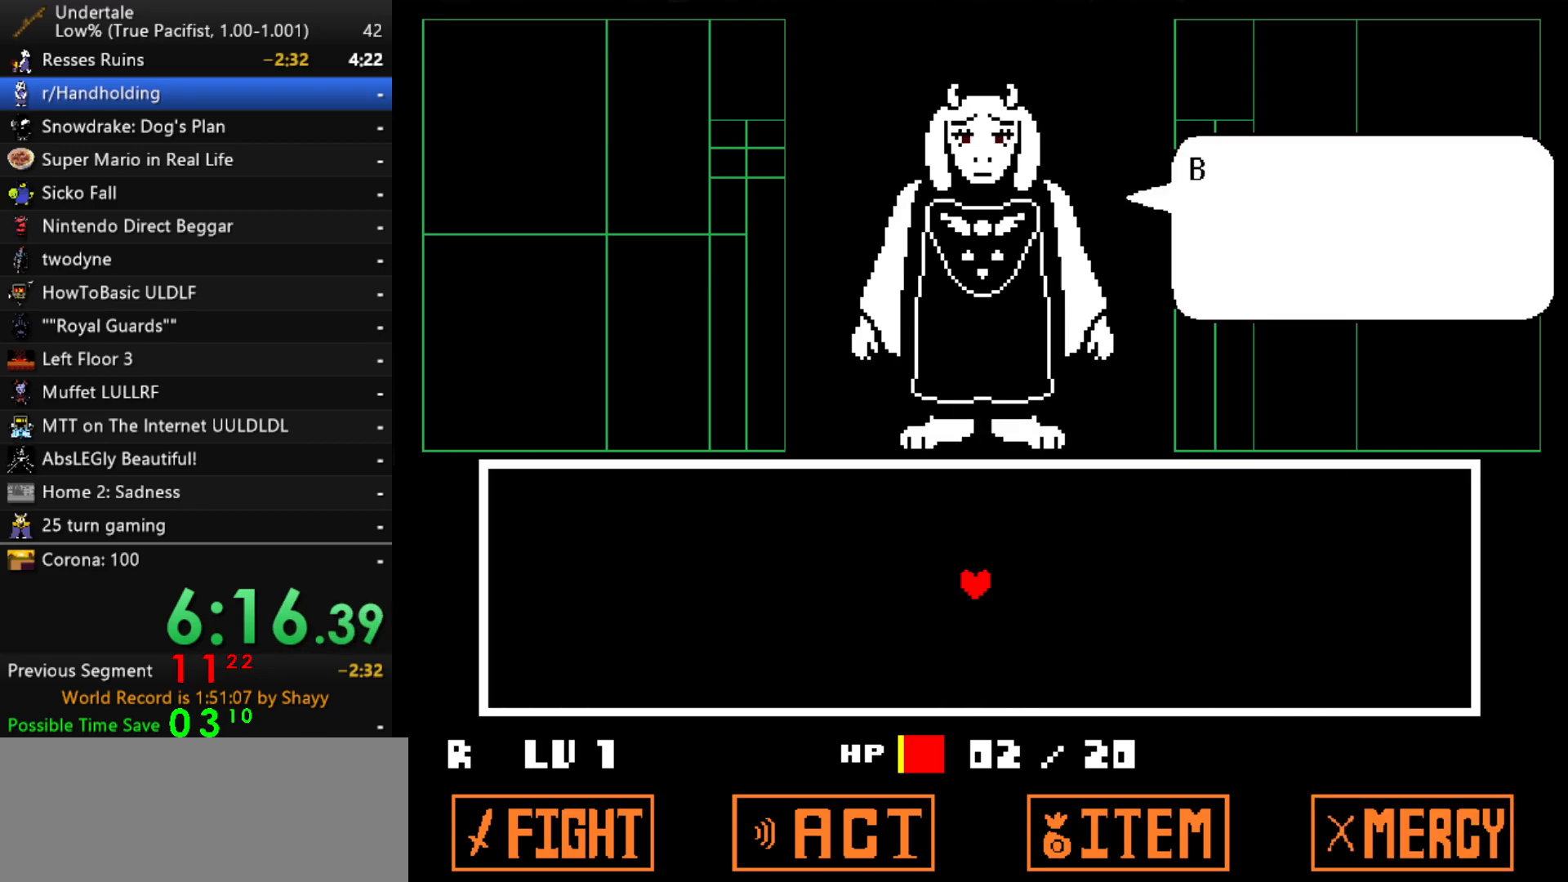
{"keys": ["x"], "events": [[33, "return", "down"], [33, "z", "up"], [83, "return", "up"], [233, "x", "down"], [267, "x", "up"], [417, "z", "down"], [467, "x", "down"], [467, "z", "up"]]}
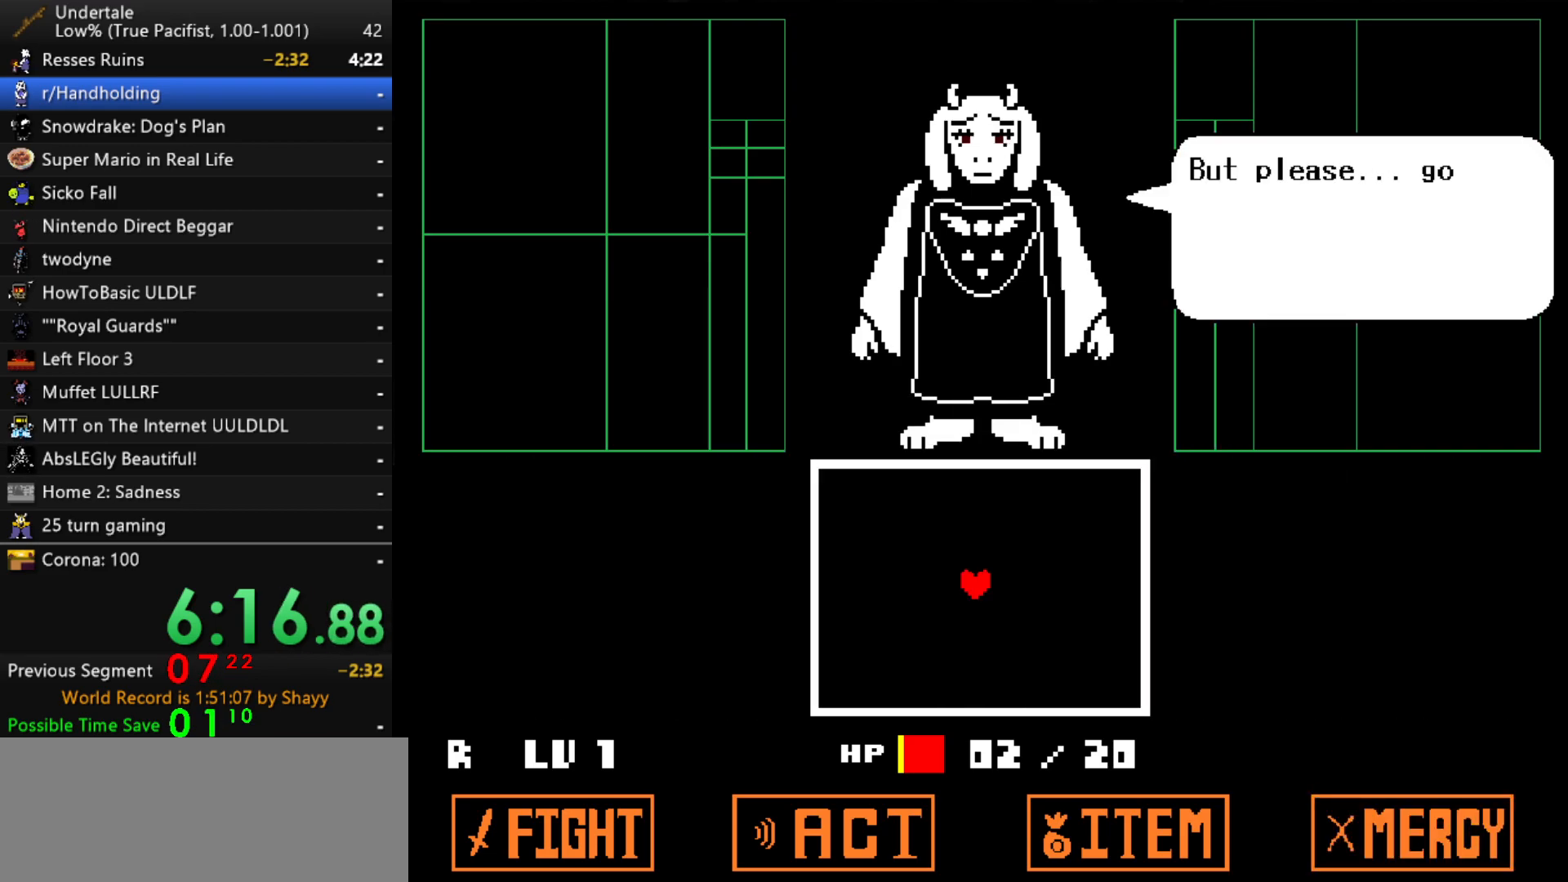
{"keys": ["x"], "events": [[17, "x", "up"], [50, "return", "down"], [100, "return", "up"], [100, "shift", "down"], [150, "shift", "up"], [150, "z", "down"], [200, "x", "down"], [200, "z", "up"], [283, "return", "down"], [283, "x", "up"], [333, "return", "up"], [383, "z", "down"], [433, "x", "down"], [483, "z", "up"]]}
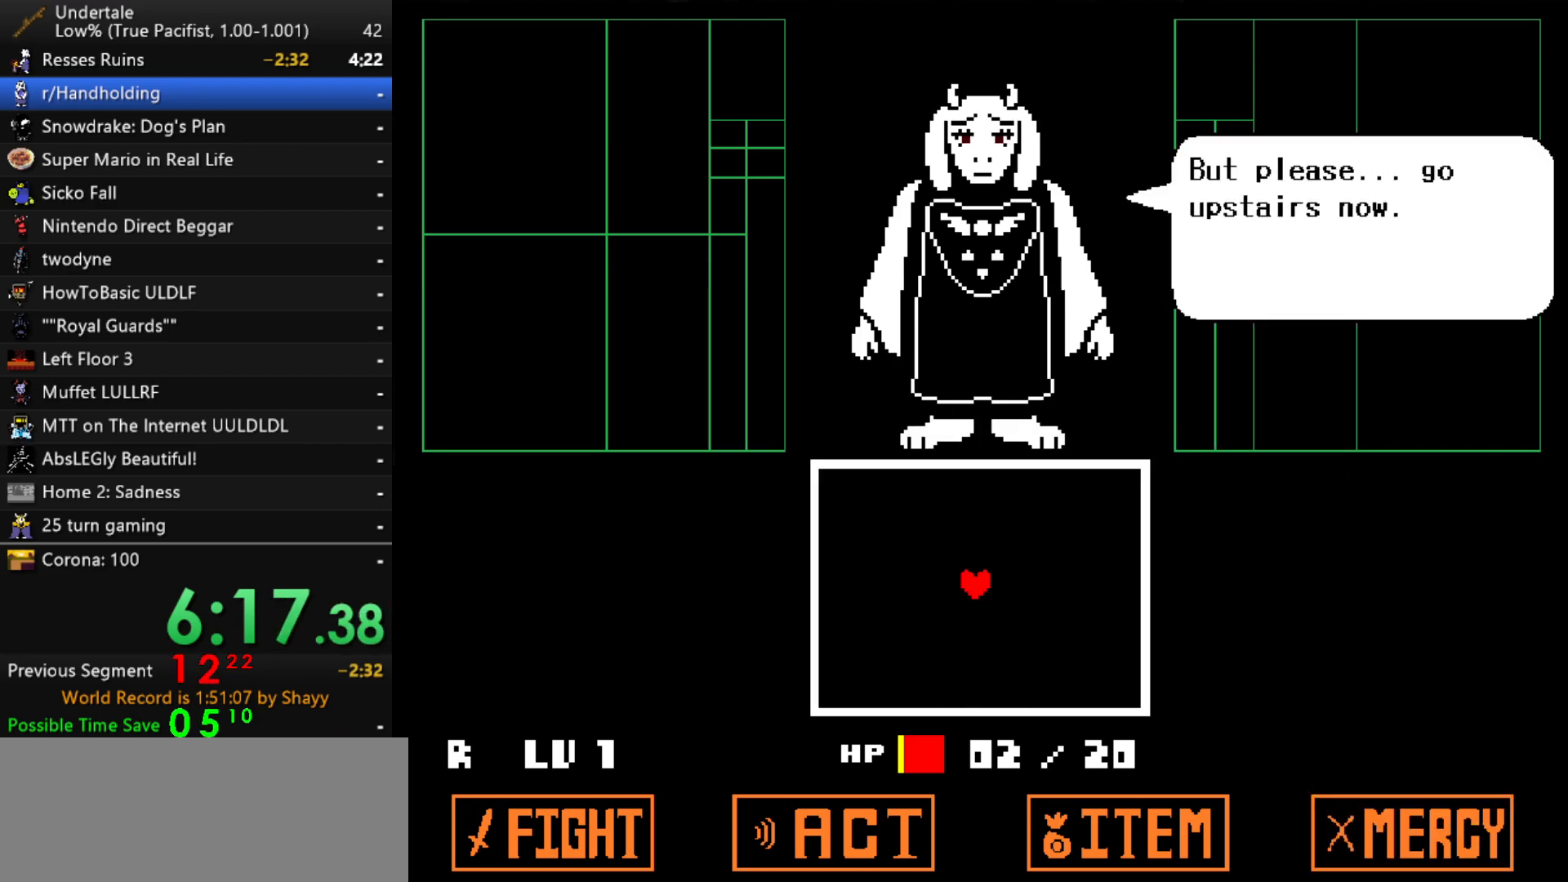
{"keys": [], "events": [[17, "return", "down"], [17, "shift", "down"], [17, "x", "up"], [67, "return", "up"], [117, "shift", "up"], [167, "x", "down"], [167, "z", "down"], [217, "return", "down"], [217, "z", "up"], [267, "return", "up"], [267, "x", "up"]]}
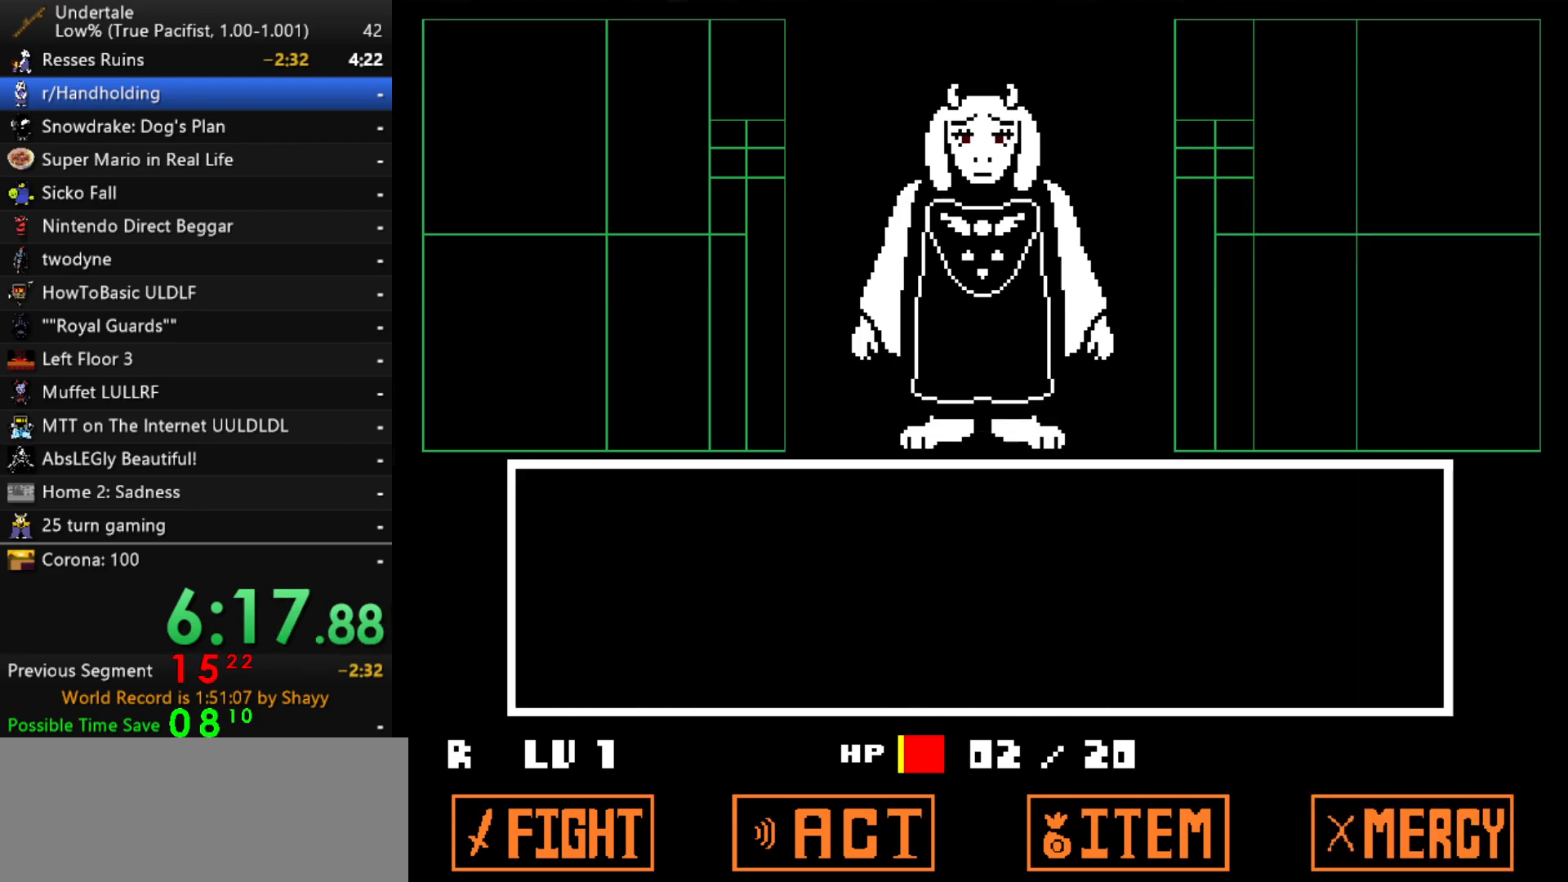
{"keys": [], "events": [[267, "z", "down"], [317, "return", "down"], [317, "z", "up"], [367, "return", "up"]]}
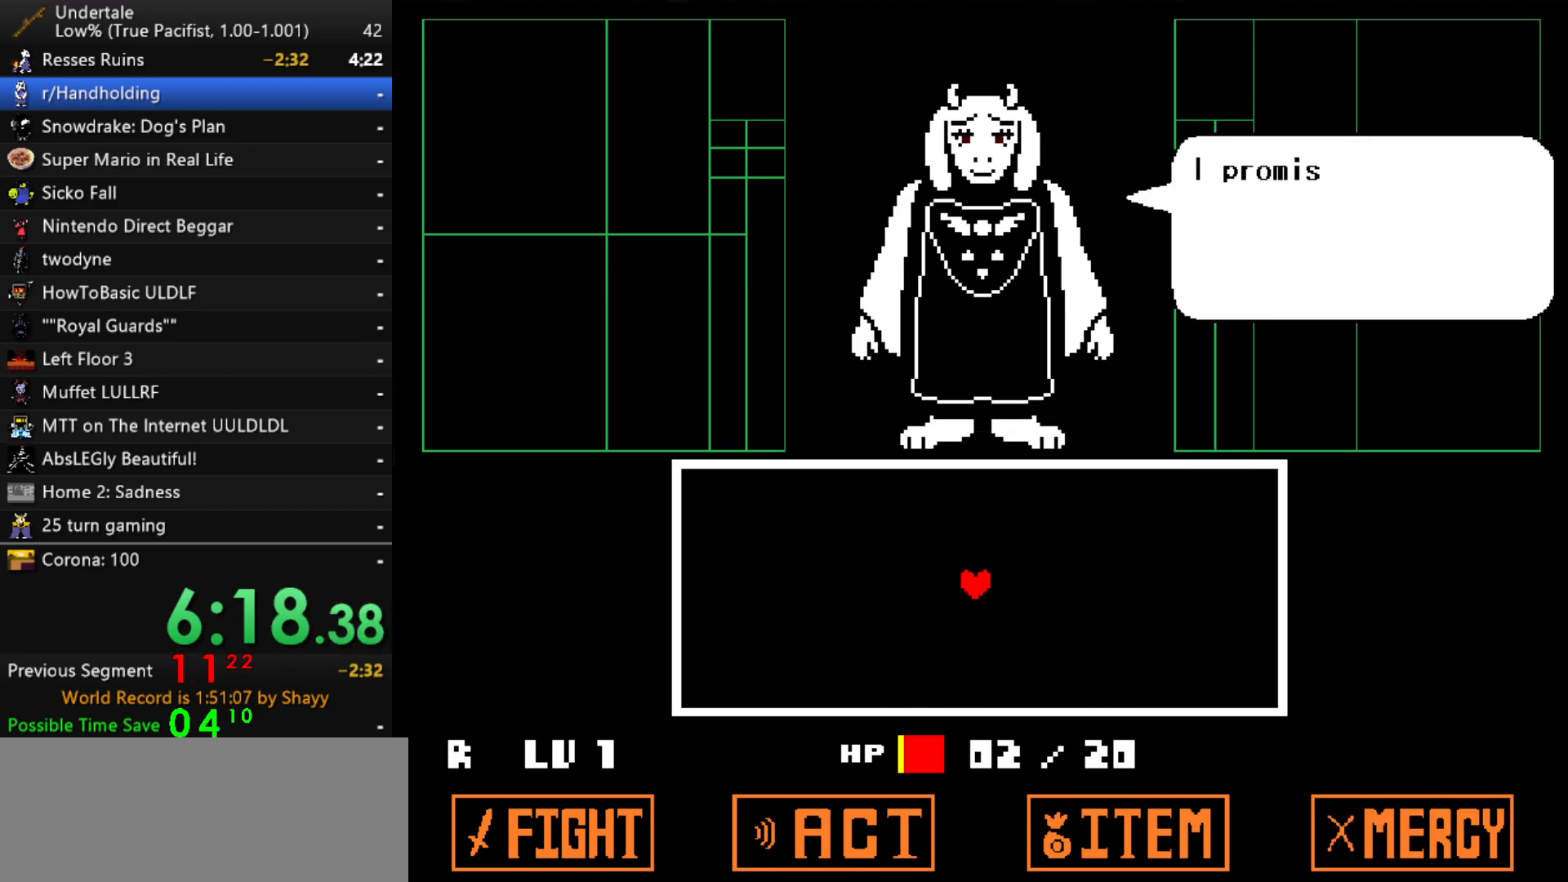
{"keys": ["return", "shift"], "events": [[17, "z", "down"], [50, "x", "down"], [50, "z", "up"], [150, "x", "up"], [200, "return", "down"], [250, "shift", "down"], [283, "return", "up"], [283, "shift", "up"], [333, "z", "down"], [383, "x", "down"], [383, "z", "up"], [433, "return", "down"], [433, "x", "up"], [483, "shift", "down"]]}
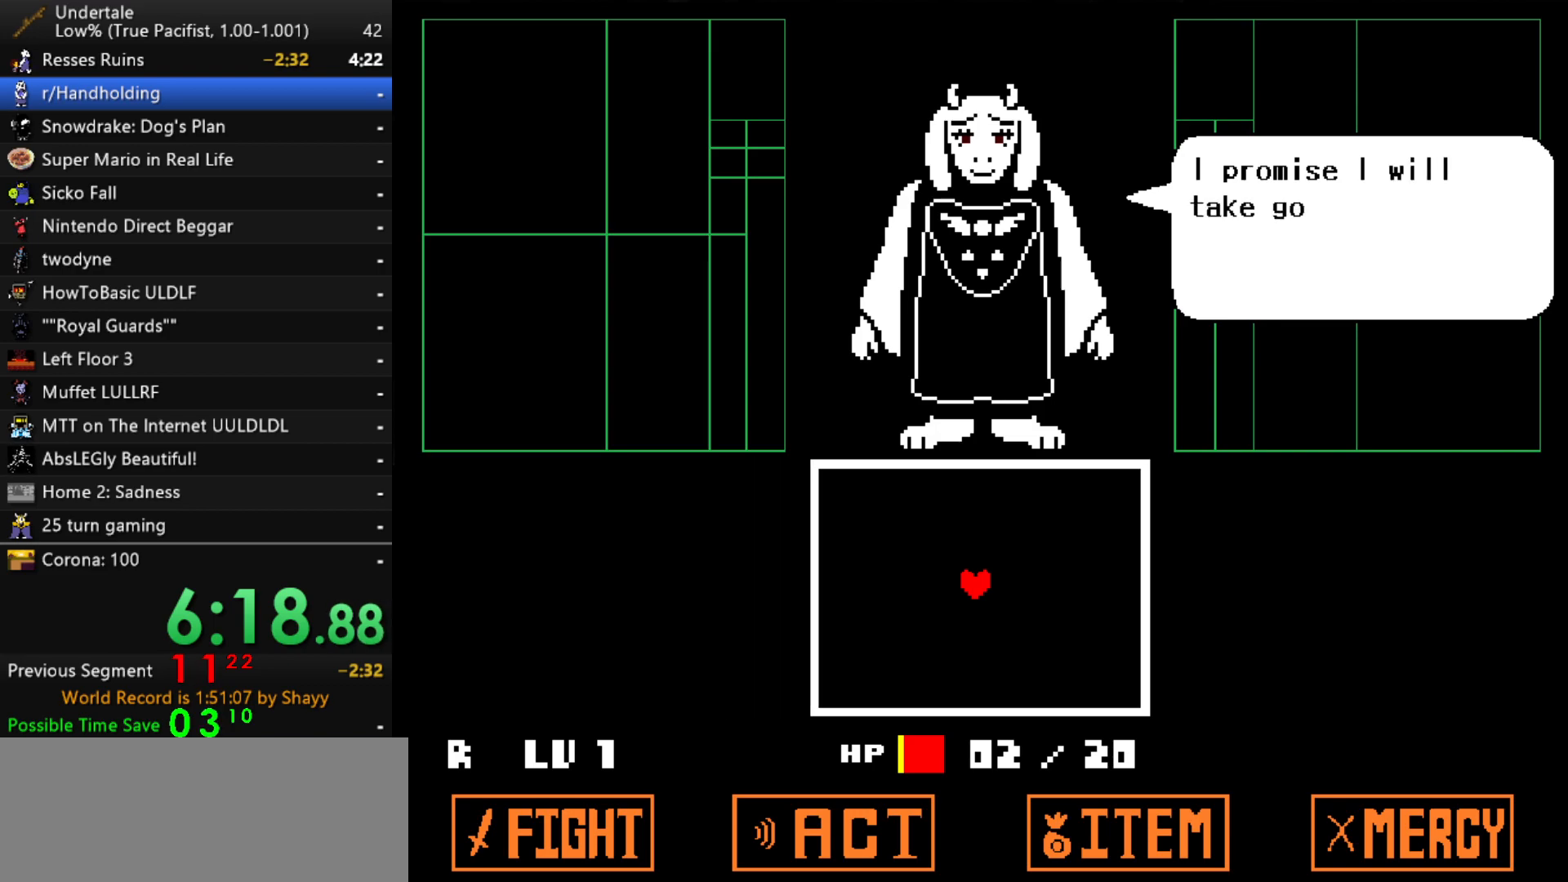
{"keys": [], "events": [[17, "return", "up"], [17, "shift", "up"], [17, "z", "down"], [67, "x", "down"], [117, "z", "up"], [167, "return", "down"], [167, "x", "up"], [217, "return", "up"], [217, "shift", "down"], [267, "shift", "up"], [300, "x", "down"], [350, "return", "down"], [350, "x", "up"], [400, "shift", "down"], [450, "return", "up"], [450, "shift", "up"]]}
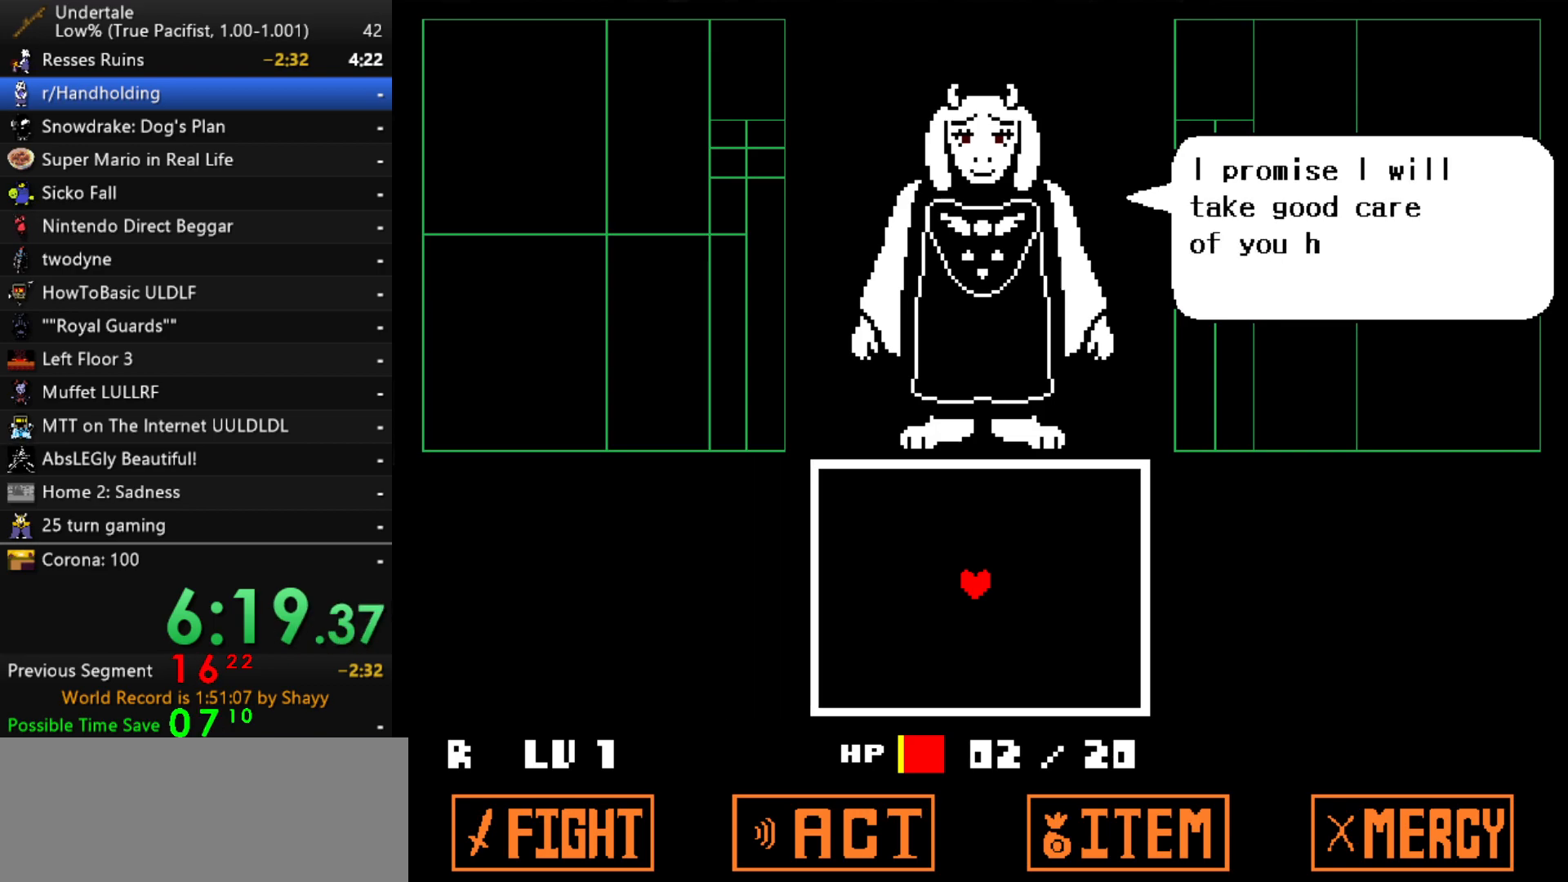
{"keys": [], "events": [[133, "return", "down"], [183, "return", "up"], [233, "z", "down"], [267, "return", "down"], [267, "x", "down"], [317, "return", "up"], [317, "x", "up"], [317, "z", "up"], [367, "return", "down"], [367, "z", "down"], [417, "return", "up"], [417, "z", "up"]]}
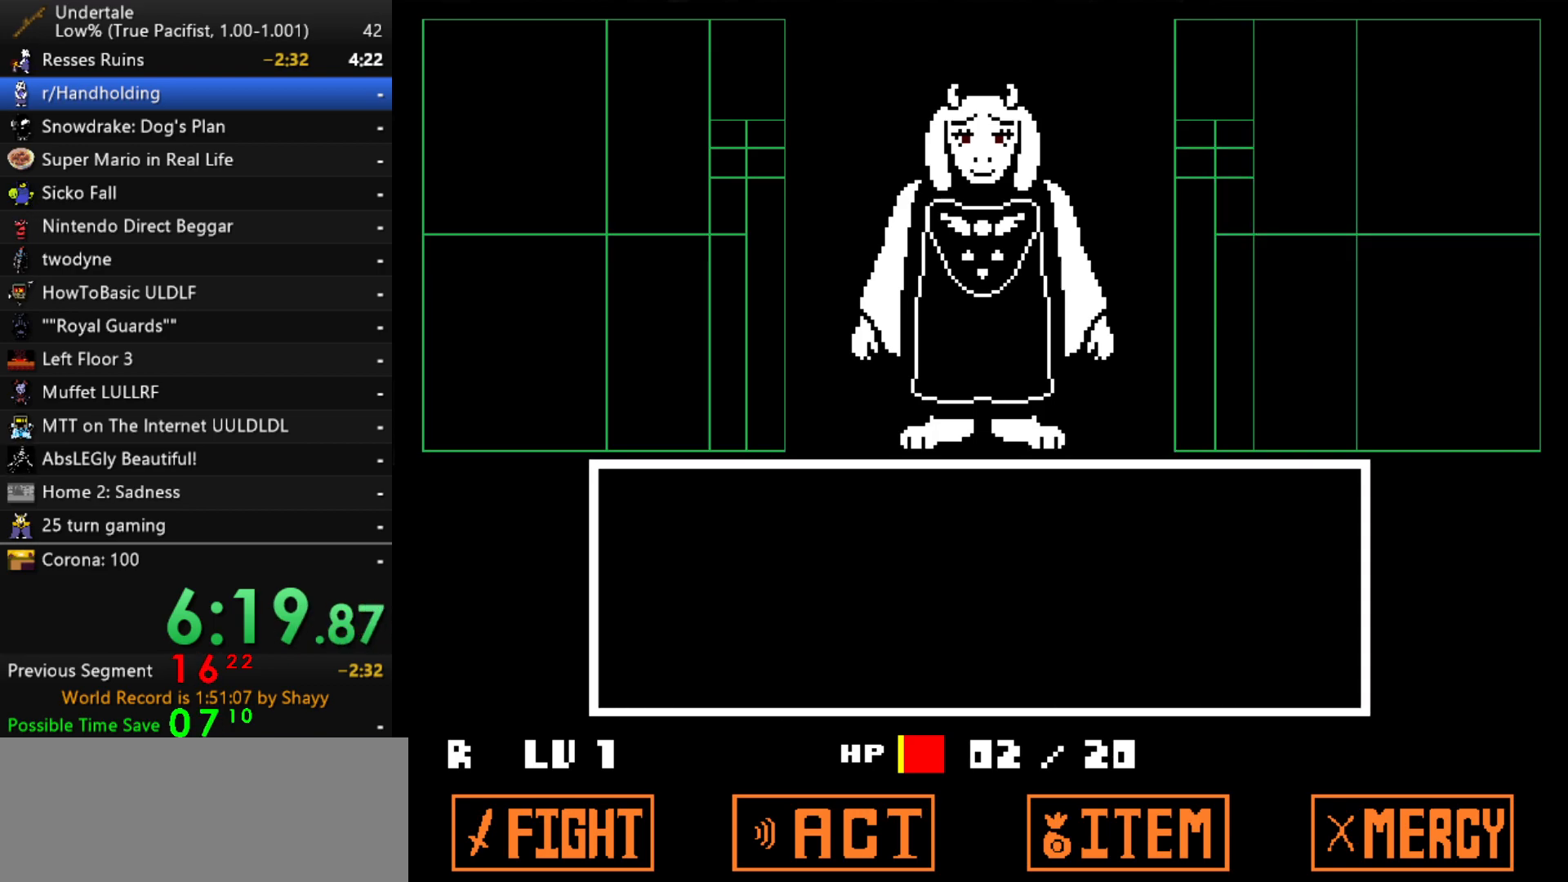
{"keys": [], "events": [[333, "z", "down"], [383, "return", "down"], [433, "return", "up"], [433, "z", "up"]]}
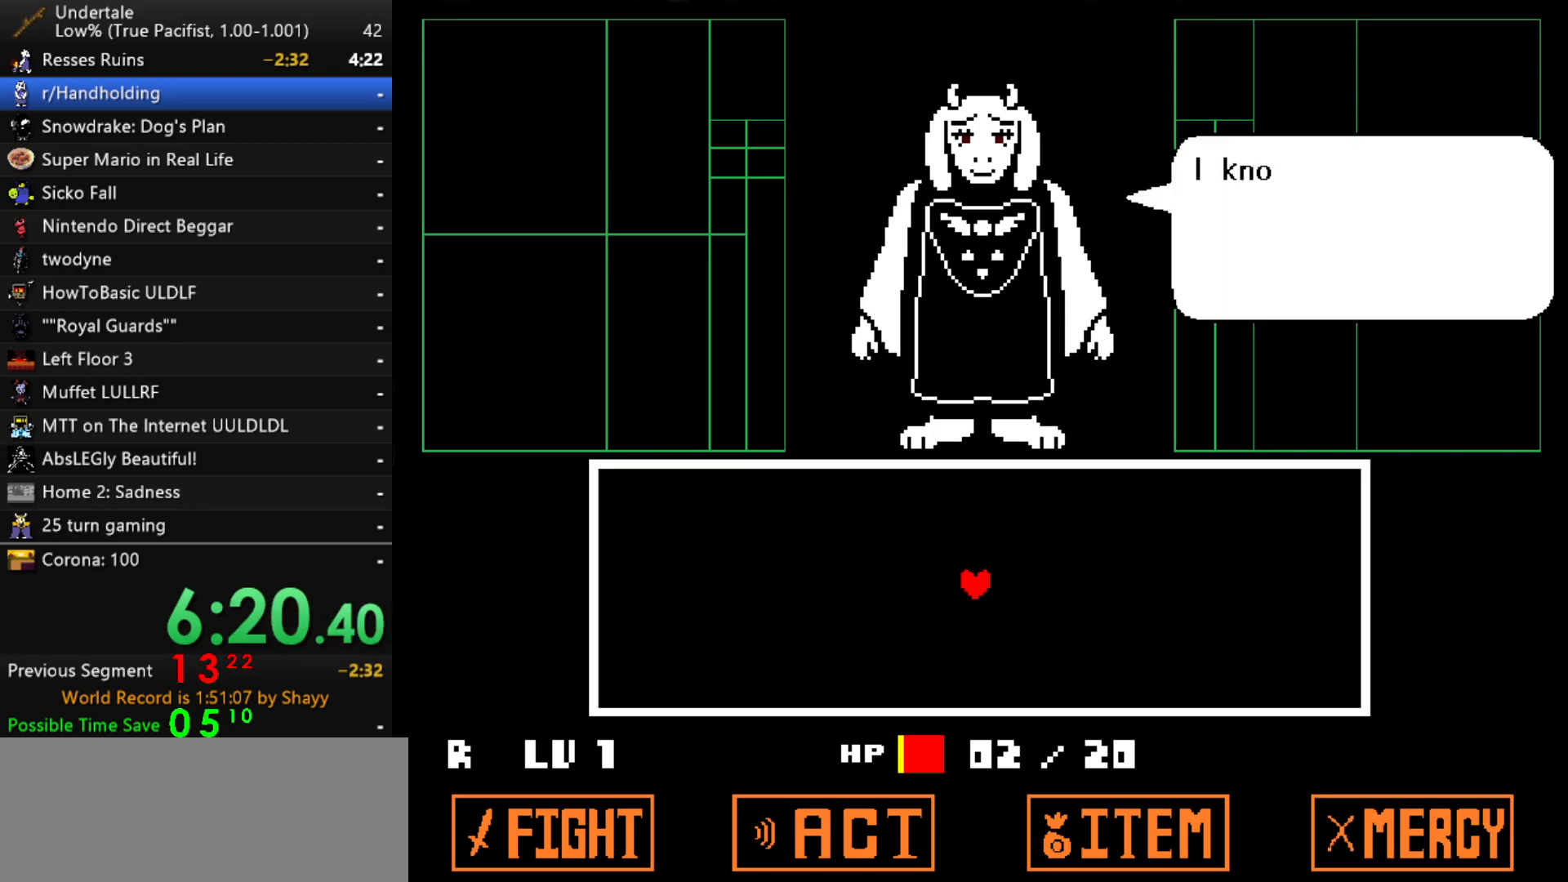
{"keys": ["return"], "events": [[117, "x", "down"], [117, "z", "down"], [217, "x", "up"], [217, "z", "up"], [267, "return", "down"], [300, "return", "up"], [300, "shift", "down"], [350, "shift", "up"], [350, "z", "down"], [400, "x", "down"], [450, "x", "up"], [450, "z", "up"], [500, "return", "down"]]}
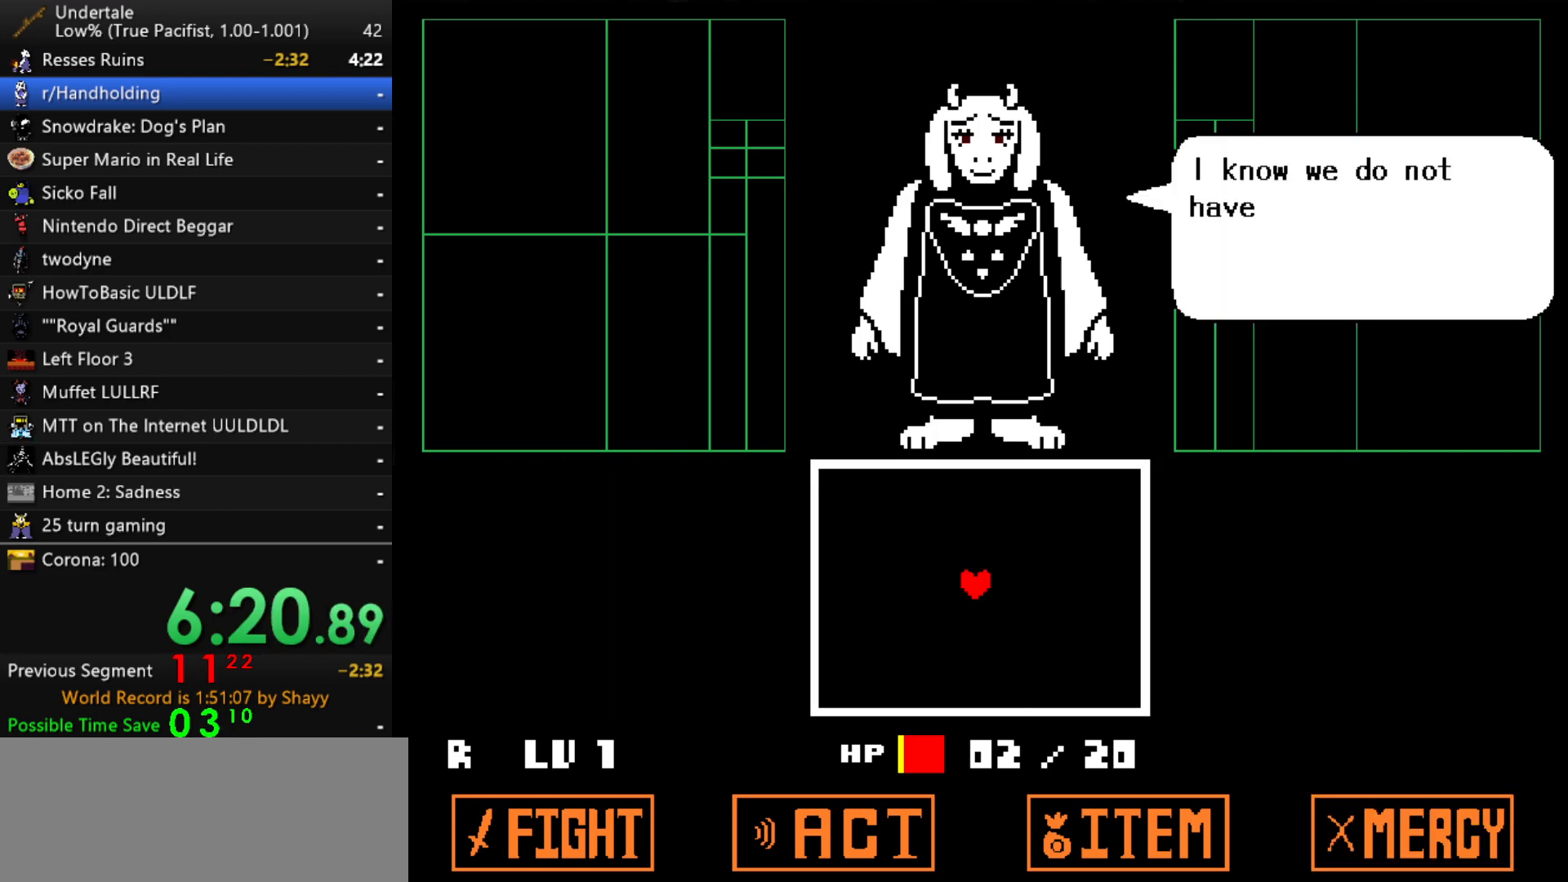
{"keys": [], "events": [[33, "shift", "down"], [83, "return", "up"], [83, "shift", "up"], [83, "z", "down"], [133, "x", "down"], [133, "z", "up"], [183, "x", "up"], [233, "return", "down"], [267, "return", "up"], [317, "z", "down"], [367, "return", "down"], [367, "x", "down"], [367, "z", "up"], [417, "x", "up"], [467, "return", "up"]]}
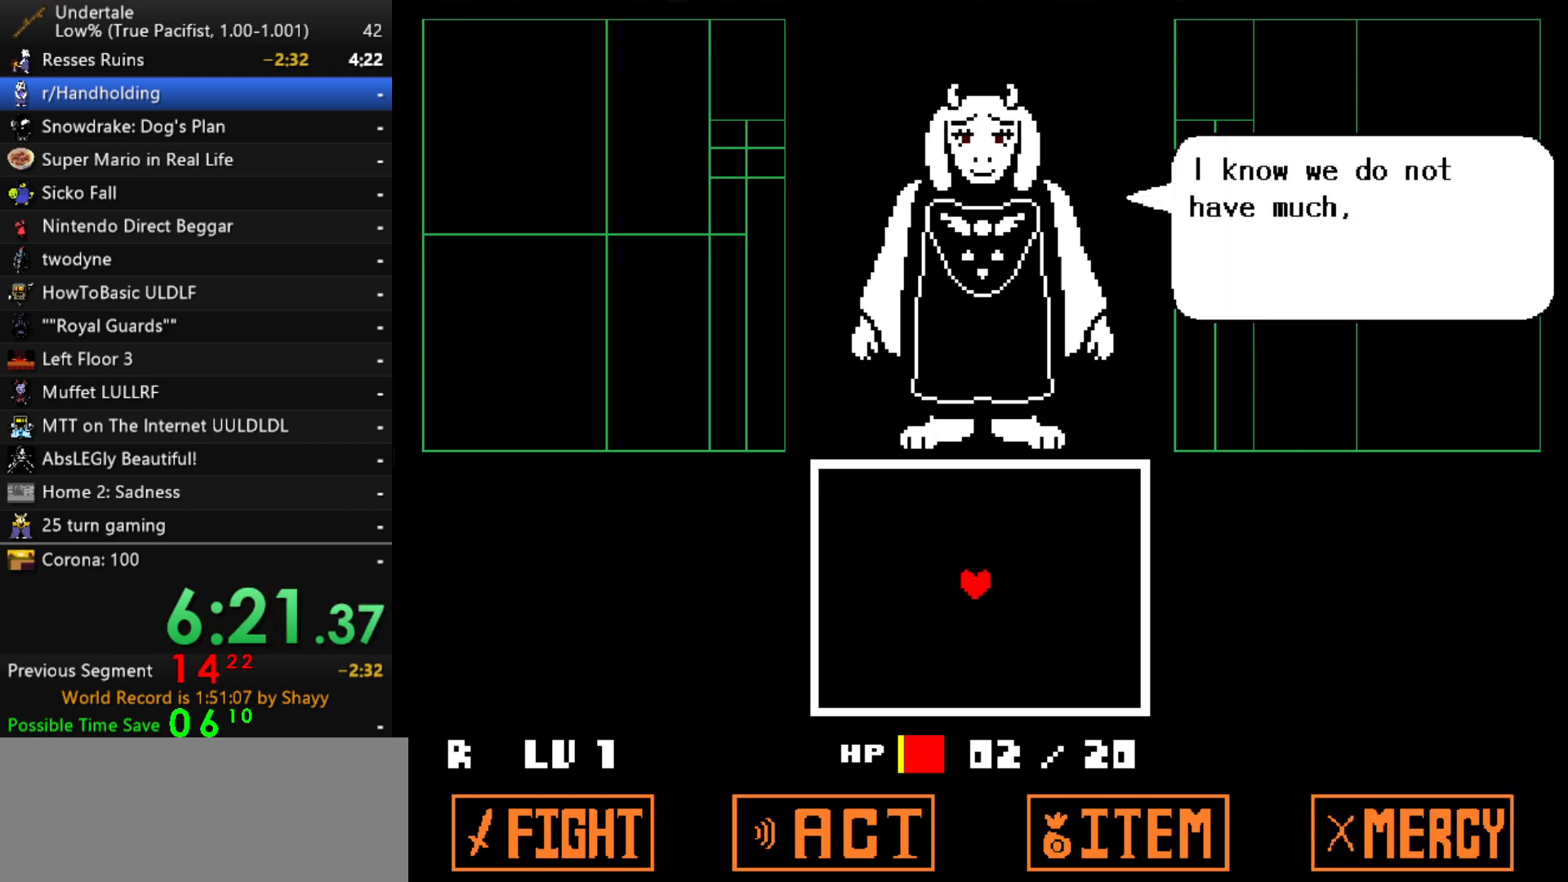
{"keys": ["return", "z"], "events": [[50, "x", "down"], [50, "z", "down"], [100, "z", "up"], [150, "x", "up"], [200, "return", "down"], [200, "x", "down"], [200, "z", "down"], [233, "return", "up"], [233, "x", "up"], [233, "z", "up"], [283, "return", "down"], [283, "z", "down"], [333, "return", "up"], [333, "z", "up"], [383, "return", "down"], [383, "shift", "down"], [383, "x", "down"], [433, "return", "up"], [433, "shift", "up"], [433, "z", "down"], [483, "return", "down"], [483, "x", "up"]]}
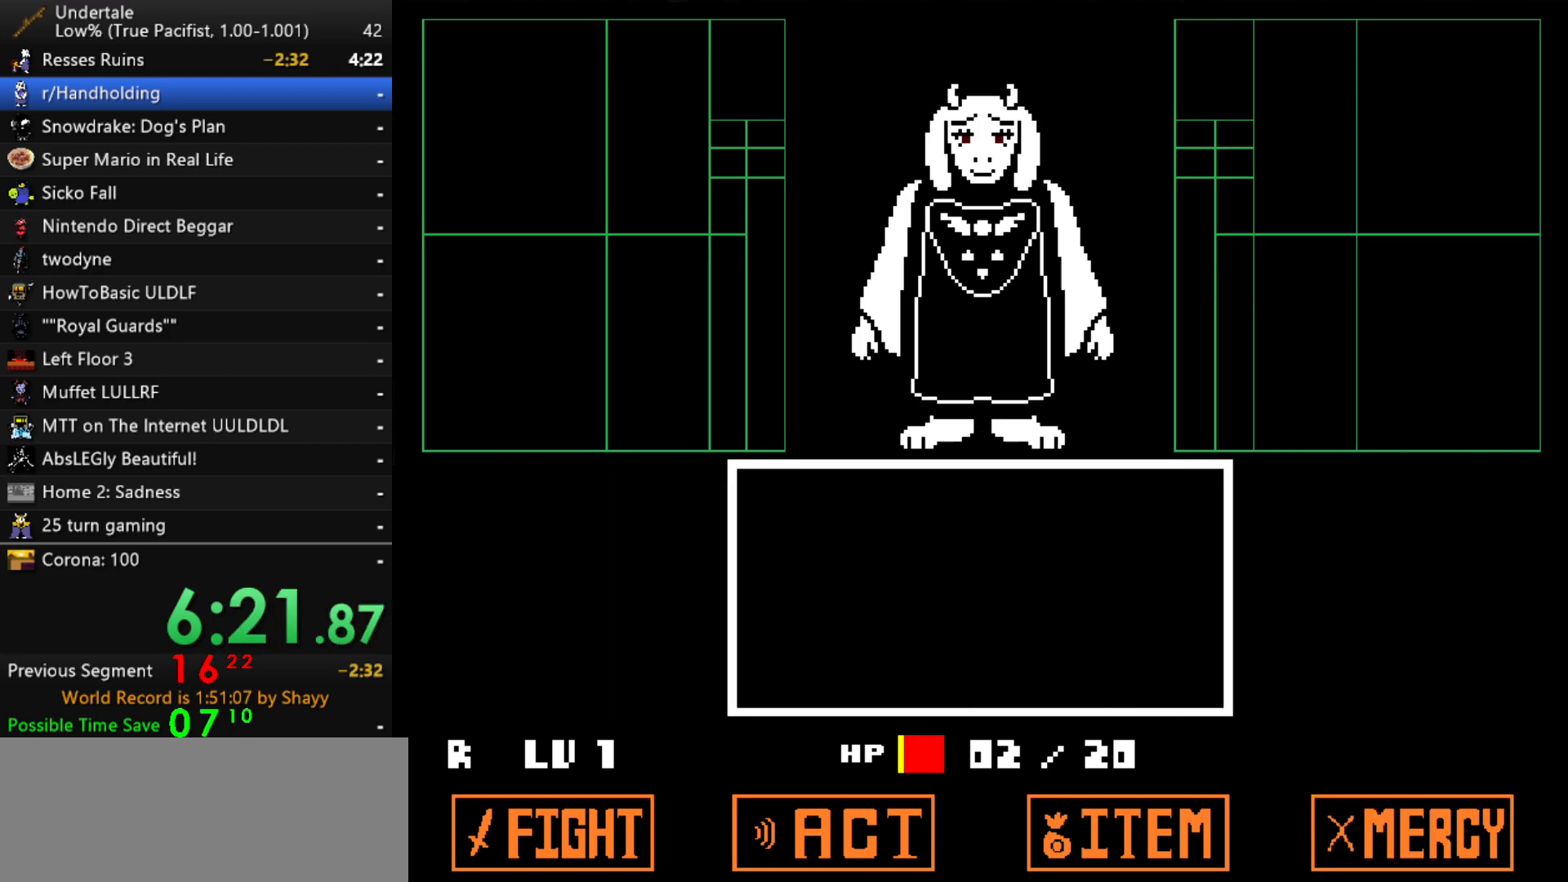
{"keys": [], "events": [[17, "return", "up"], [67, "return", "down"], [67, "shift", "down"], [67, "z", "up"], [117, "return", "up"], [117, "shift", "up"], [117, "z", "down"], [167, "z", "up"], [400, "return", "down"], [450, "return", "up"], [450, "z", "down"], [500, "z", "up"]]}
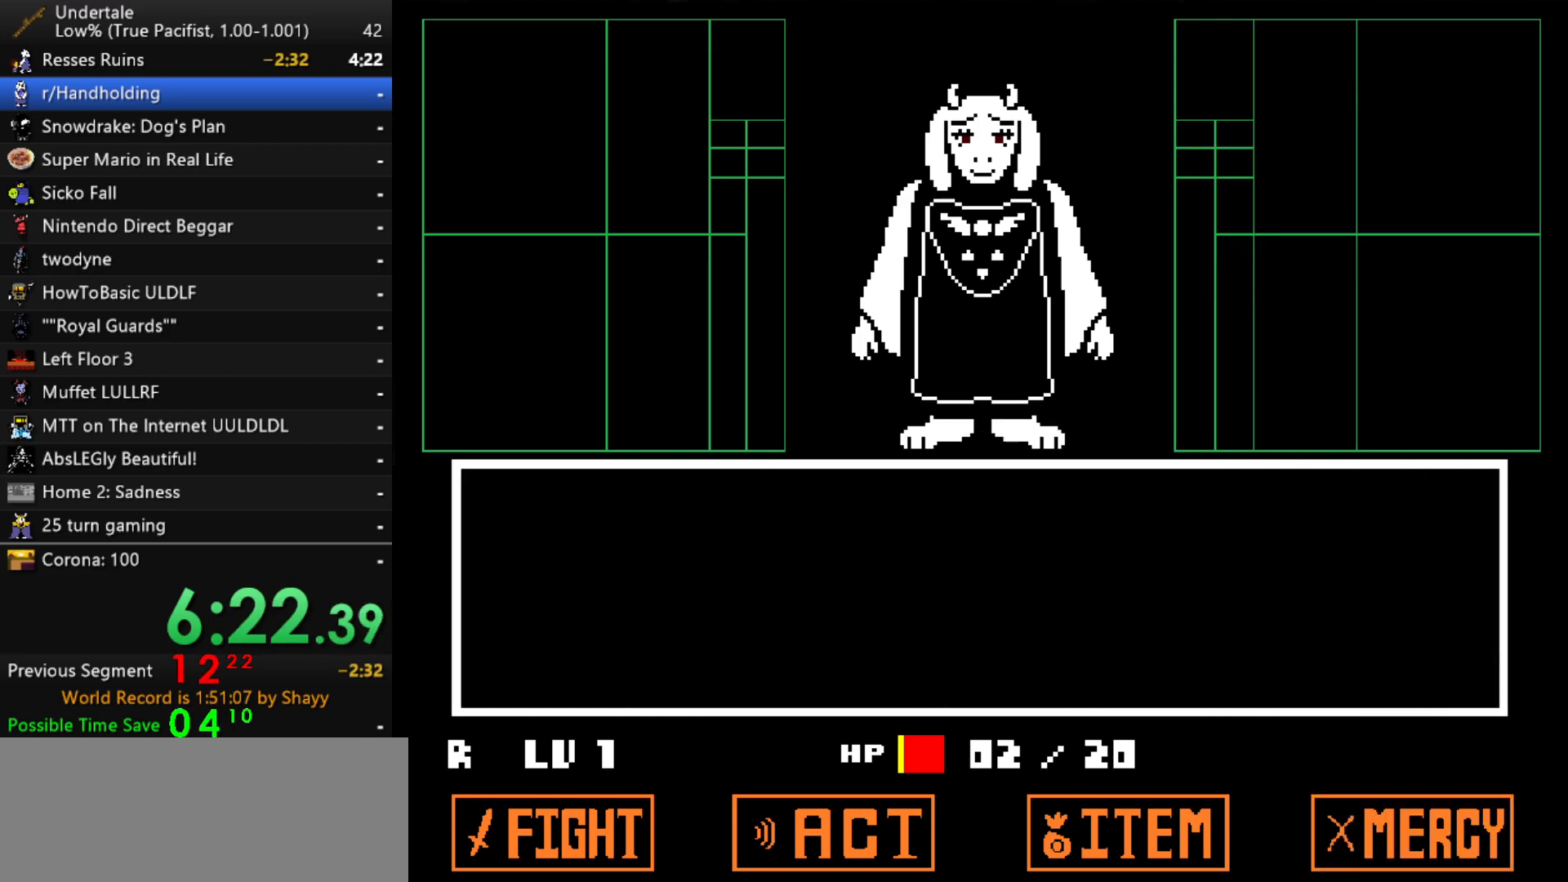
{"keys": ["return", "shift"], "events": [[83, "return", "down"], [83, "z", "down"], [133, "z", "up"], [183, "return", "up"], [233, "z", "down"], [267, "x", "down"], [317, "z", "up"], [367, "x", "up"], [417, "return", "down"], [467, "shift", "down"]]}
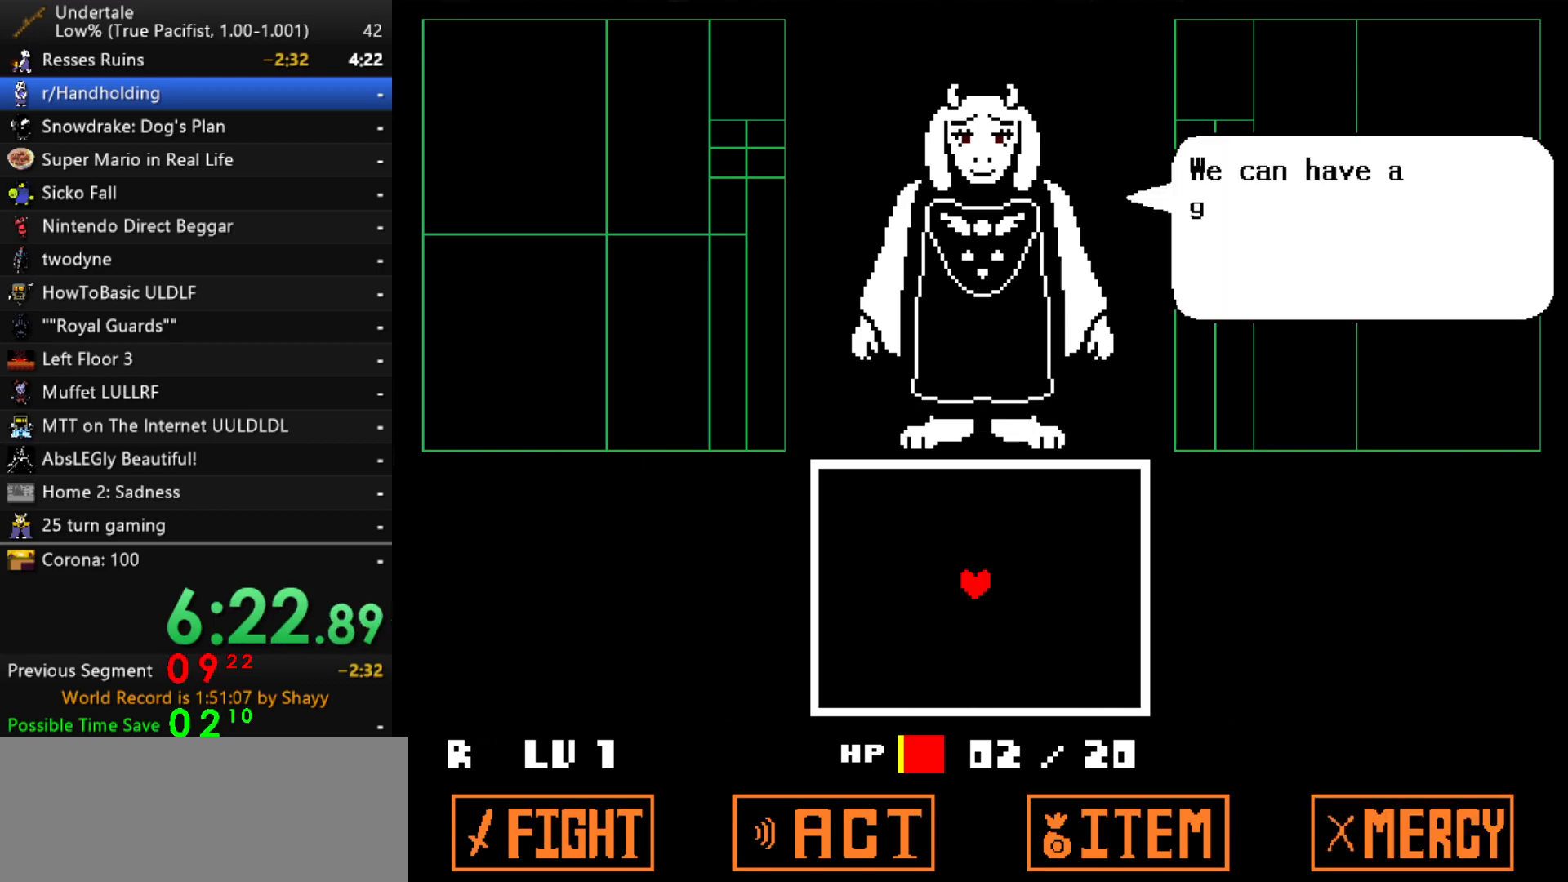
{"keys": [], "events": [[17, "return", "up"], [50, "shift", "up"], [50, "z", "down"], [100, "x", "down"], [100, "z", "up"], [150, "return", "down"], [150, "x", "up"], [200, "shift", "down"], [250, "return", "up"], [250, "shift", "up"], [283, "z", "down"], [333, "x", "down"], [333, "z", "up"], [383, "return", "down"], [383, "x", "up"], [433, "return", "up"], [433, "shift", "down"], [483, "shift", "up"]]}
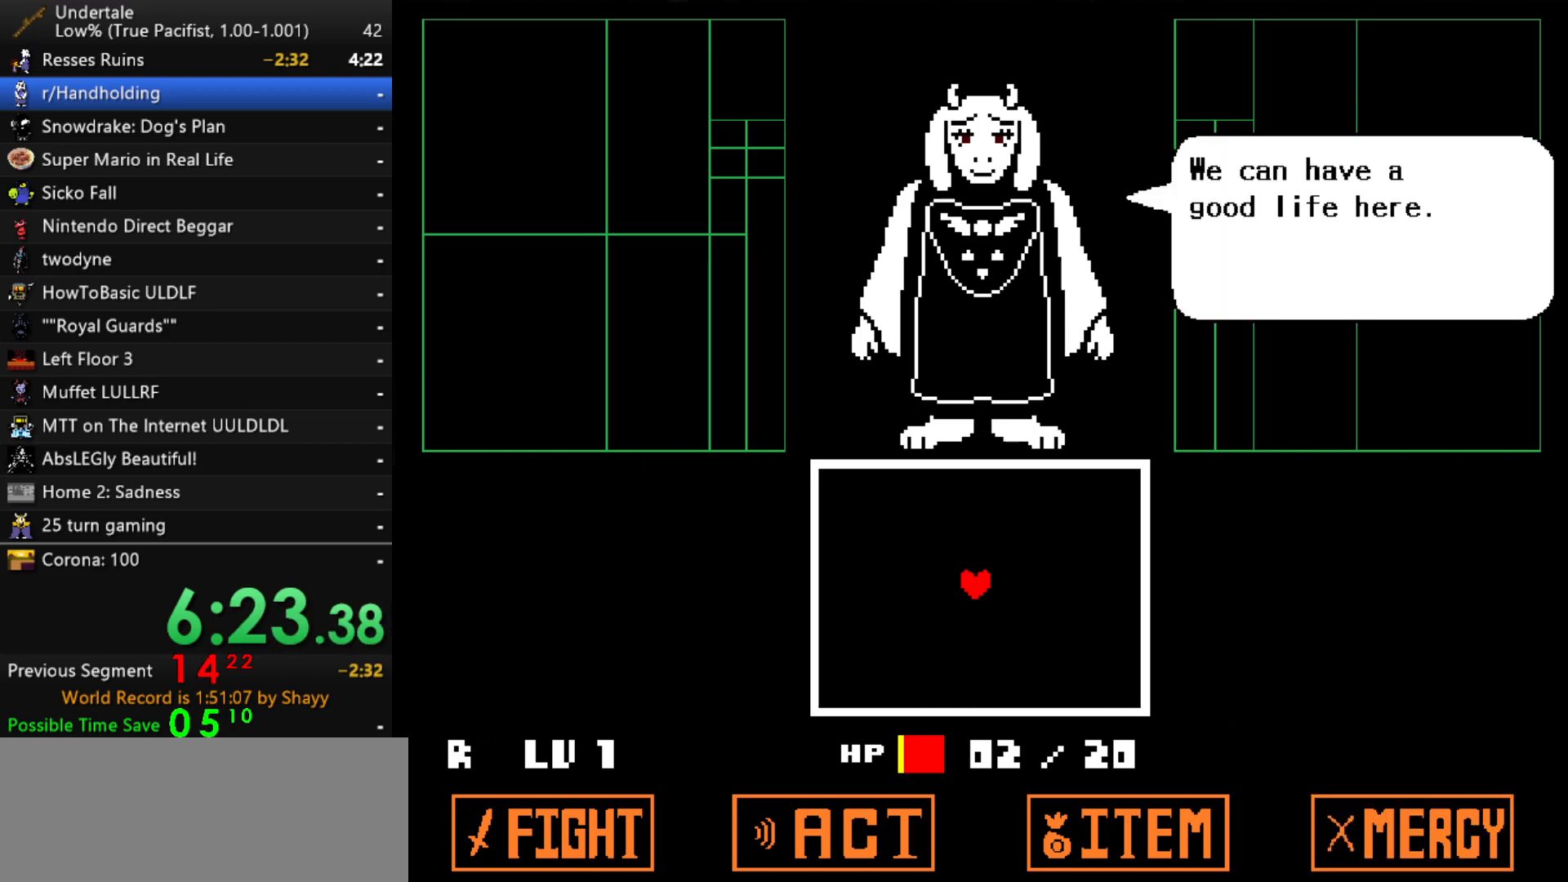
{"keys": [], "events": [[17, "x", "down"], [67, "return", "down"], [67, "x", "up"], [117, "return", "up"], [117, "shift", "down"], [167, "shift", "up"], [167, "z", "down"], [217, "return", "down"], [217, "x", "down"], [250, "return", "up"], [250, "z", "up"], [300, "x", "up"]]}
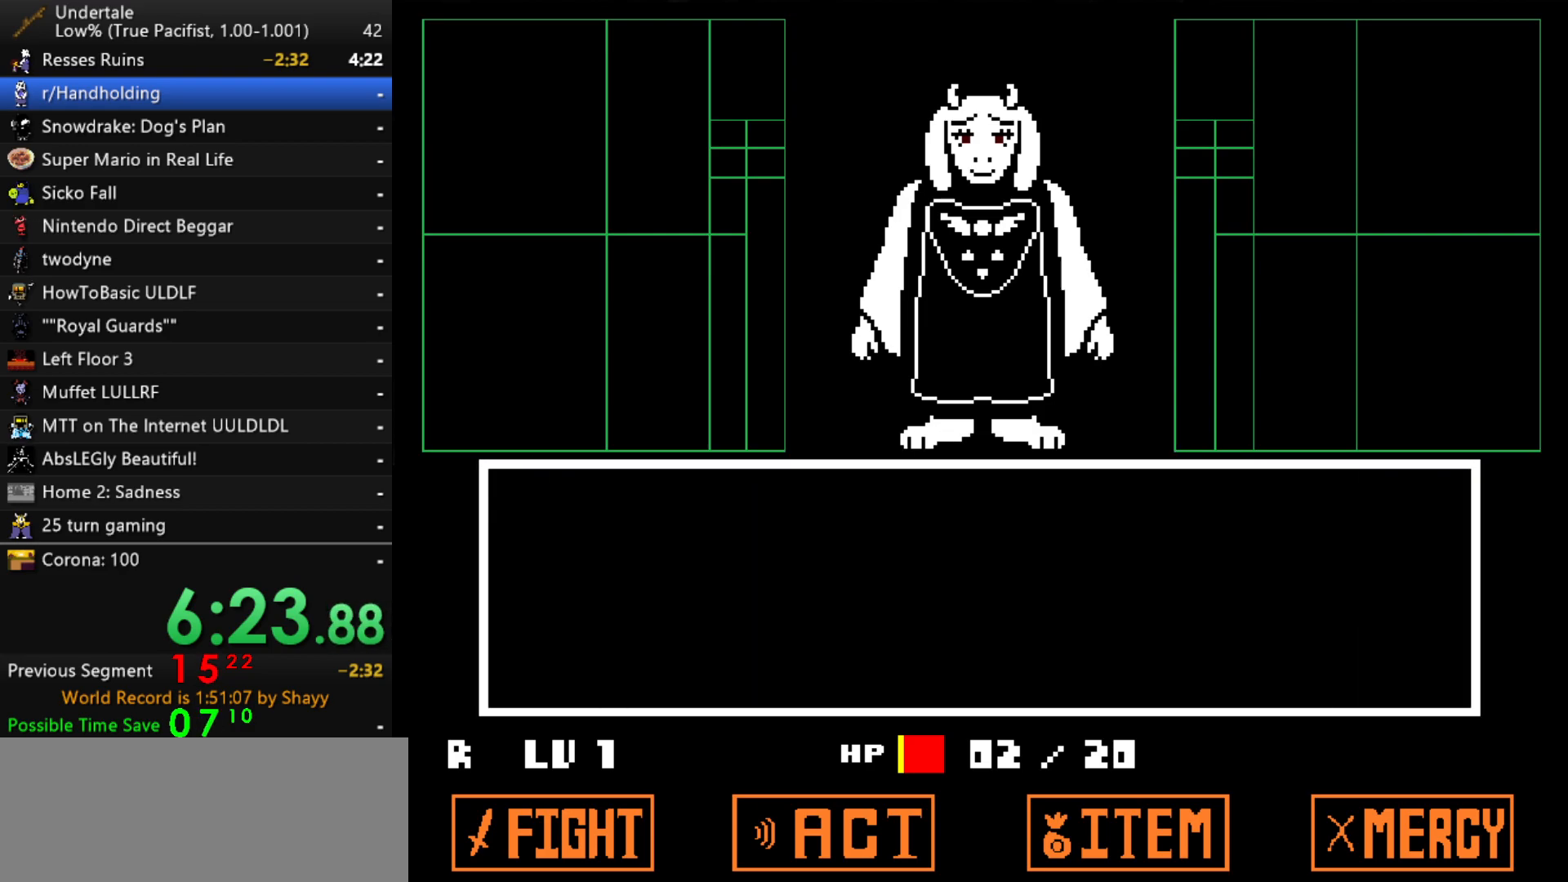
{"keys": ["z"], "events": [[83, "return", "down"], [133, "return", "up"], [183, "return", "down"], [233, "z", "down"], [283, "z", "up"], [317, "return", "up"], [500, "z", "down"]]}